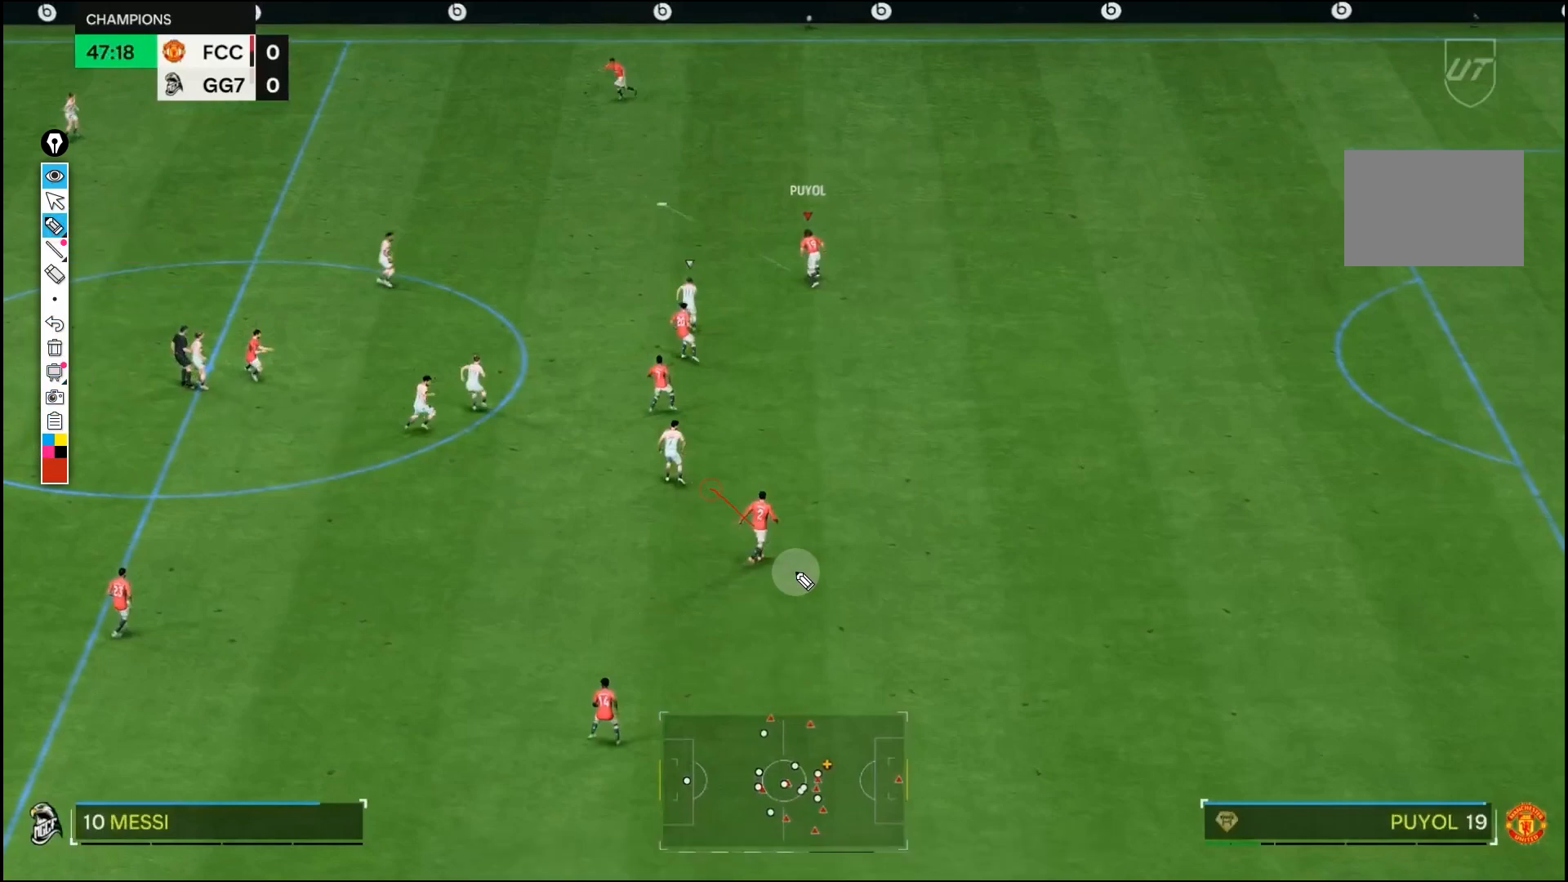
Gameplay with a controller (PlayStation layout); each line is a JSON object with the inputs held at the frame after it. "events" lists button and stick changes between this image and that frame as [ms after this image, input, new state], when the widget could be followed in between. Not read: CROSS L1 L2 L3 R3.
{"buttons": ["TRIANGLE", "R1"], "left_stick": "center", "right_stick": "center", "events": []}
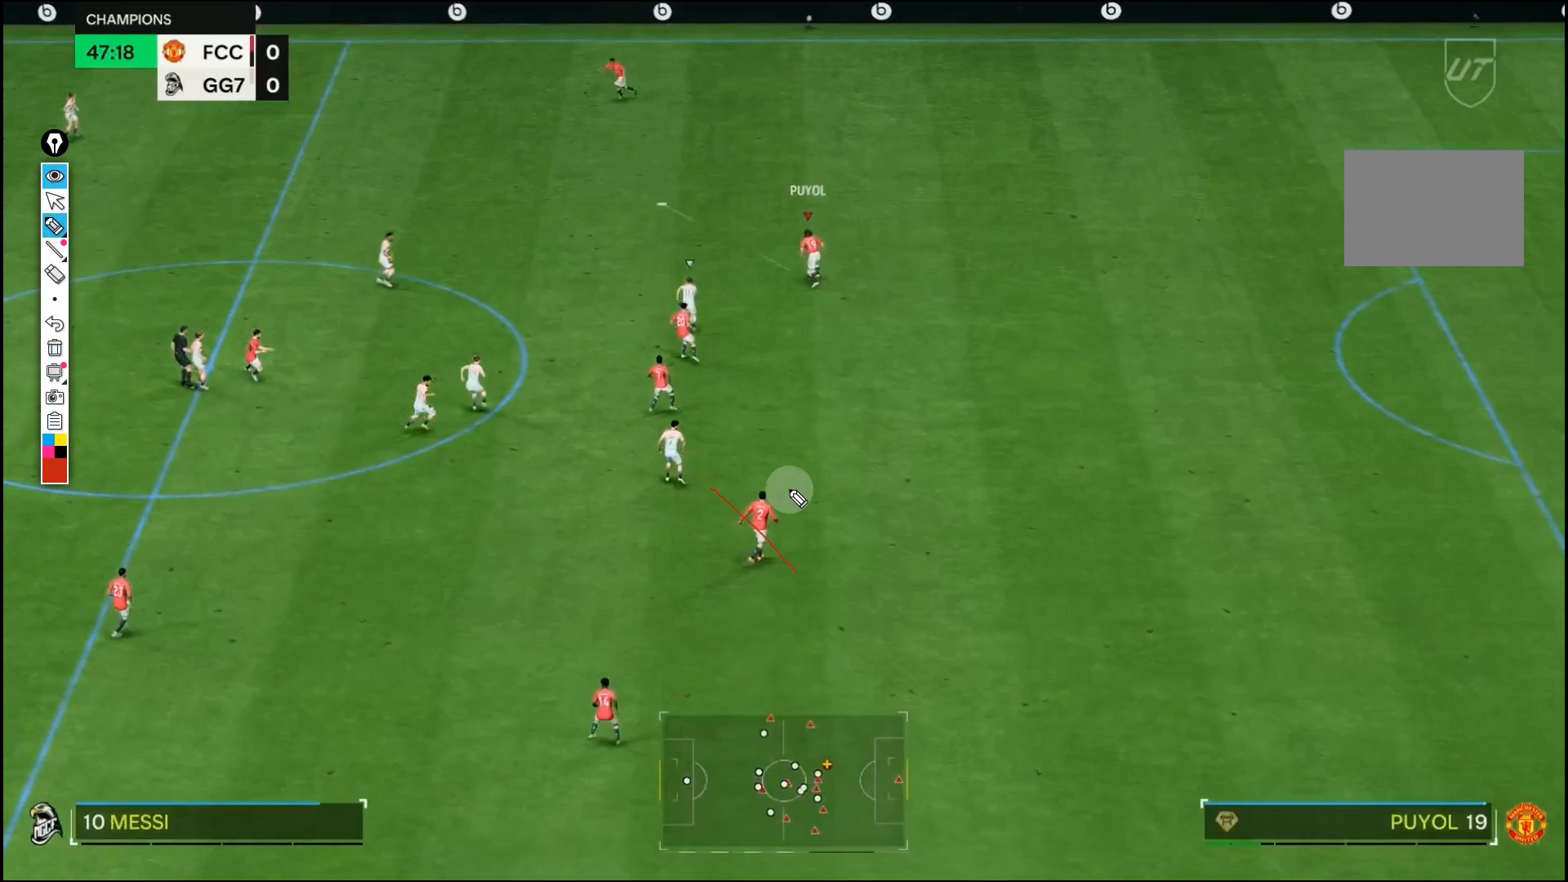
{"buttons": ["TRIANGLE", "R1"], "left_stick": "center", "right_stick": "center", "events": []}
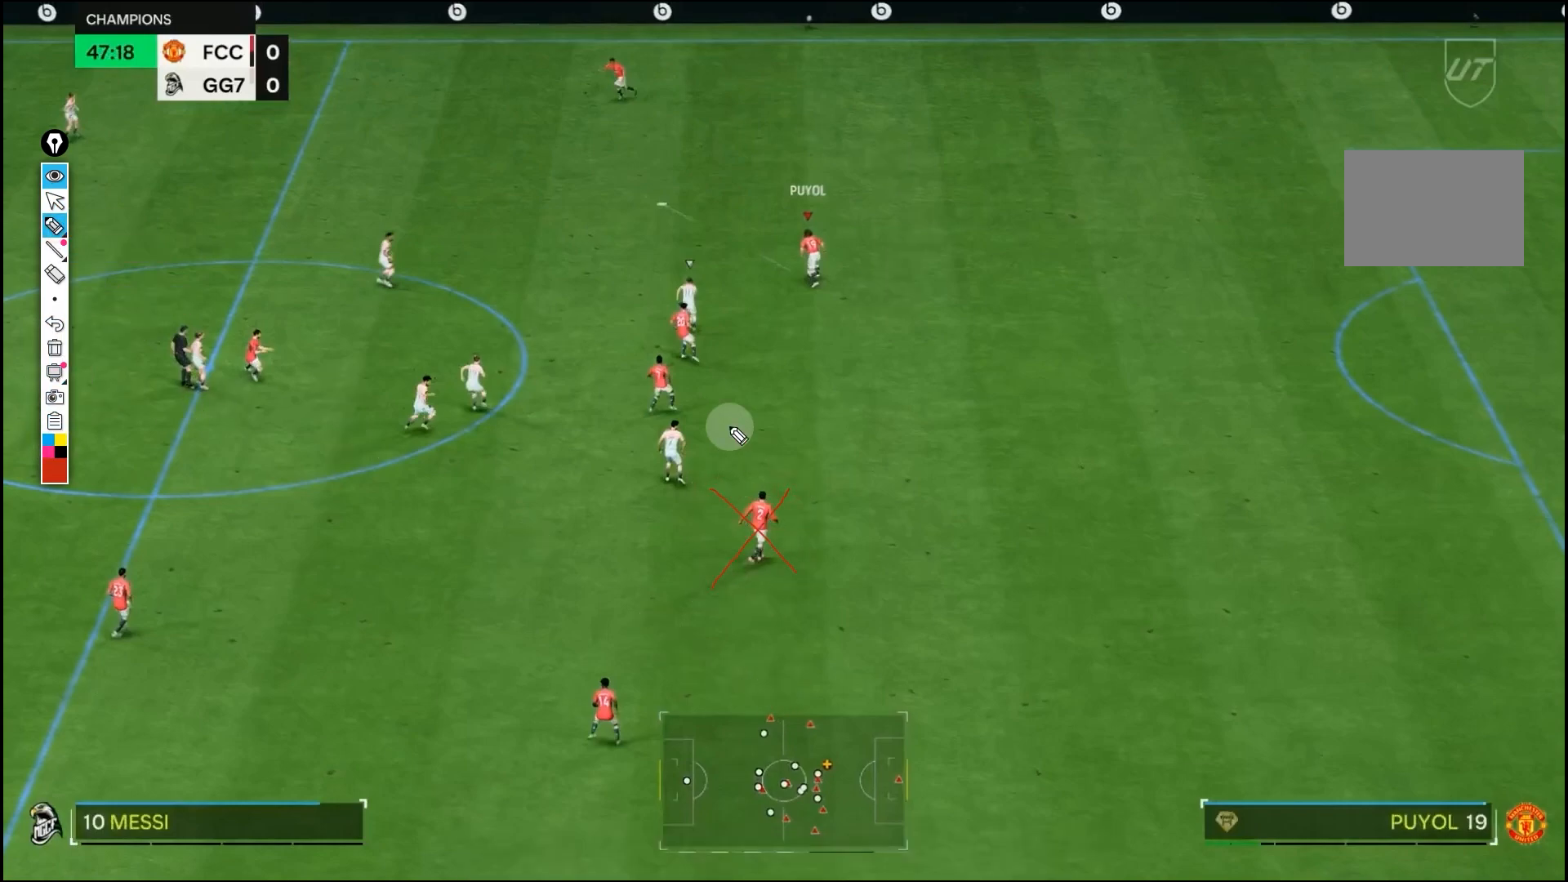
{"buttons": ["TRIANGLE", "R1"], "left_stick": "center", "right_stick": "center", "events": []}
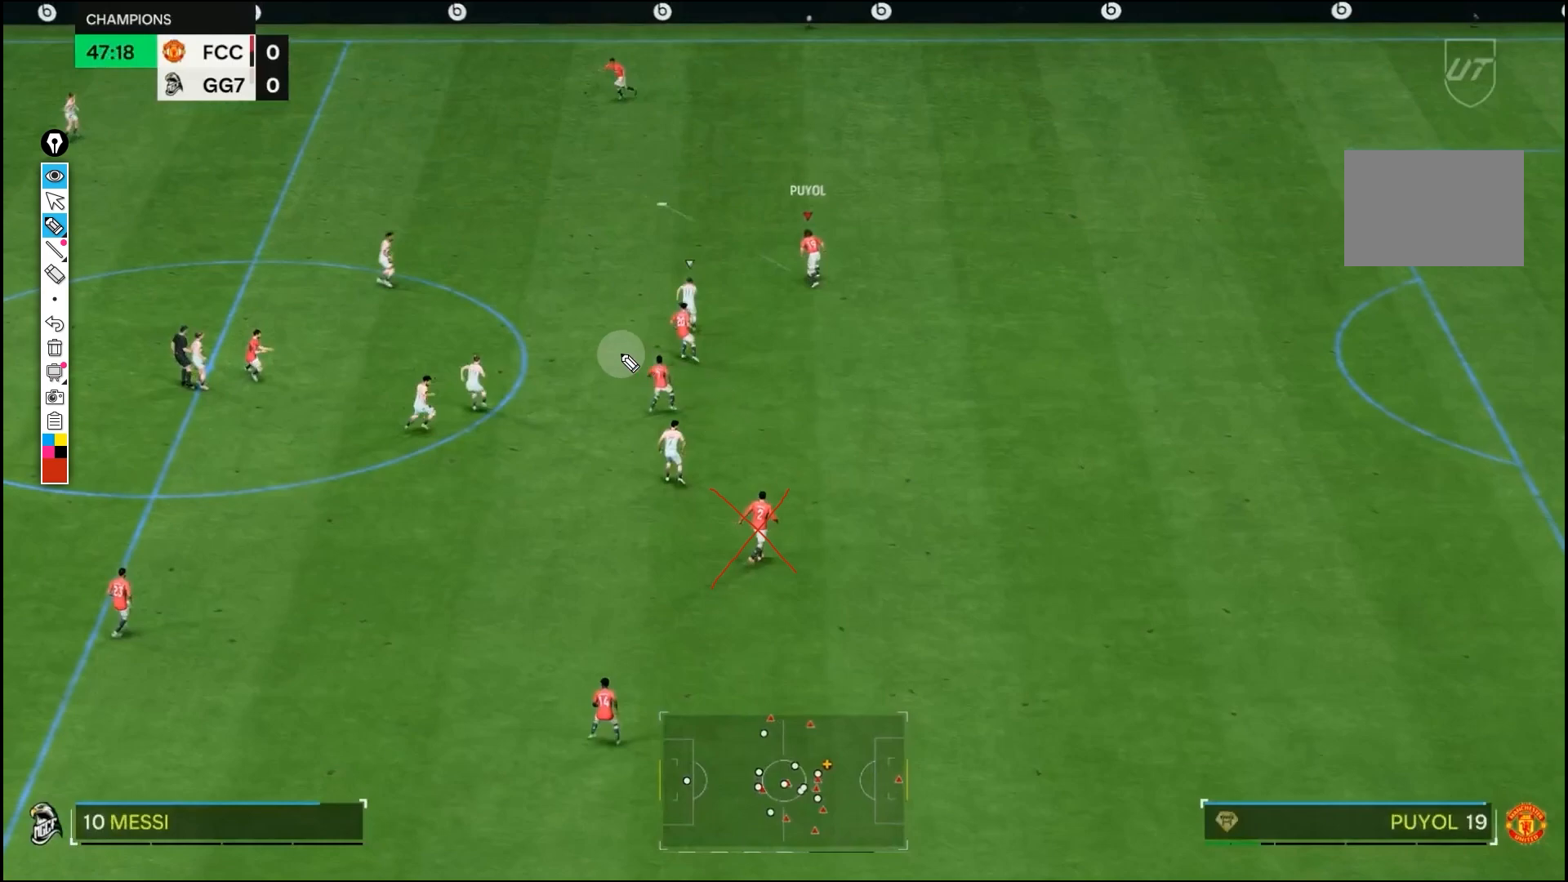
{"buttons": ["TRIANGLE", "R1"], "left_stick": "center", "right_stick": "center", "events": []}
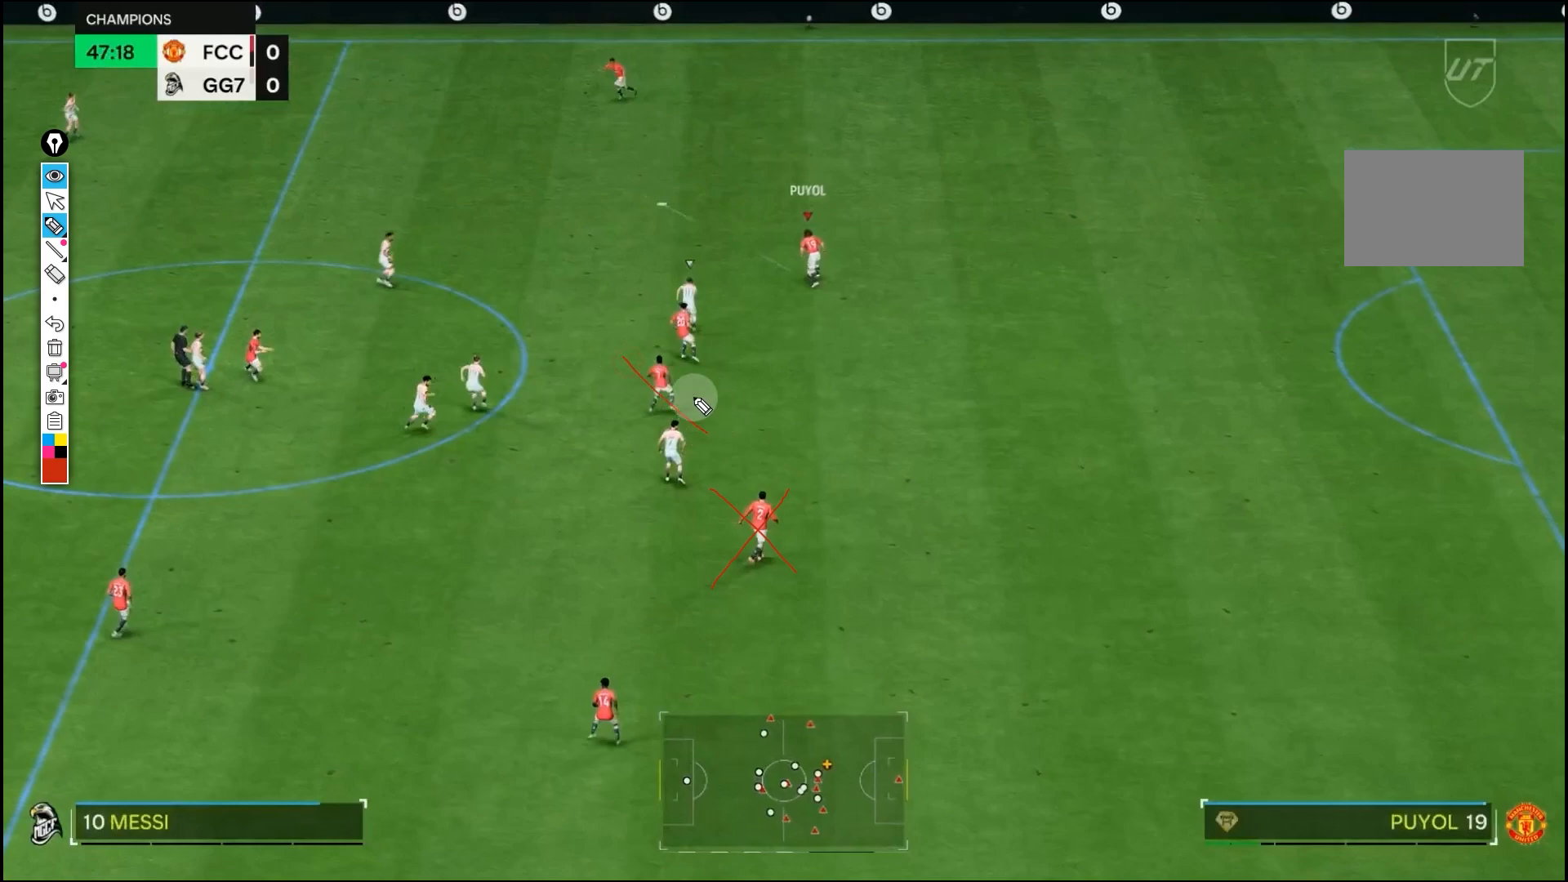
{"buttons": ["TRIANGLE", "R1"], "left_stick": "center", "right_stick": "center", "events": []}
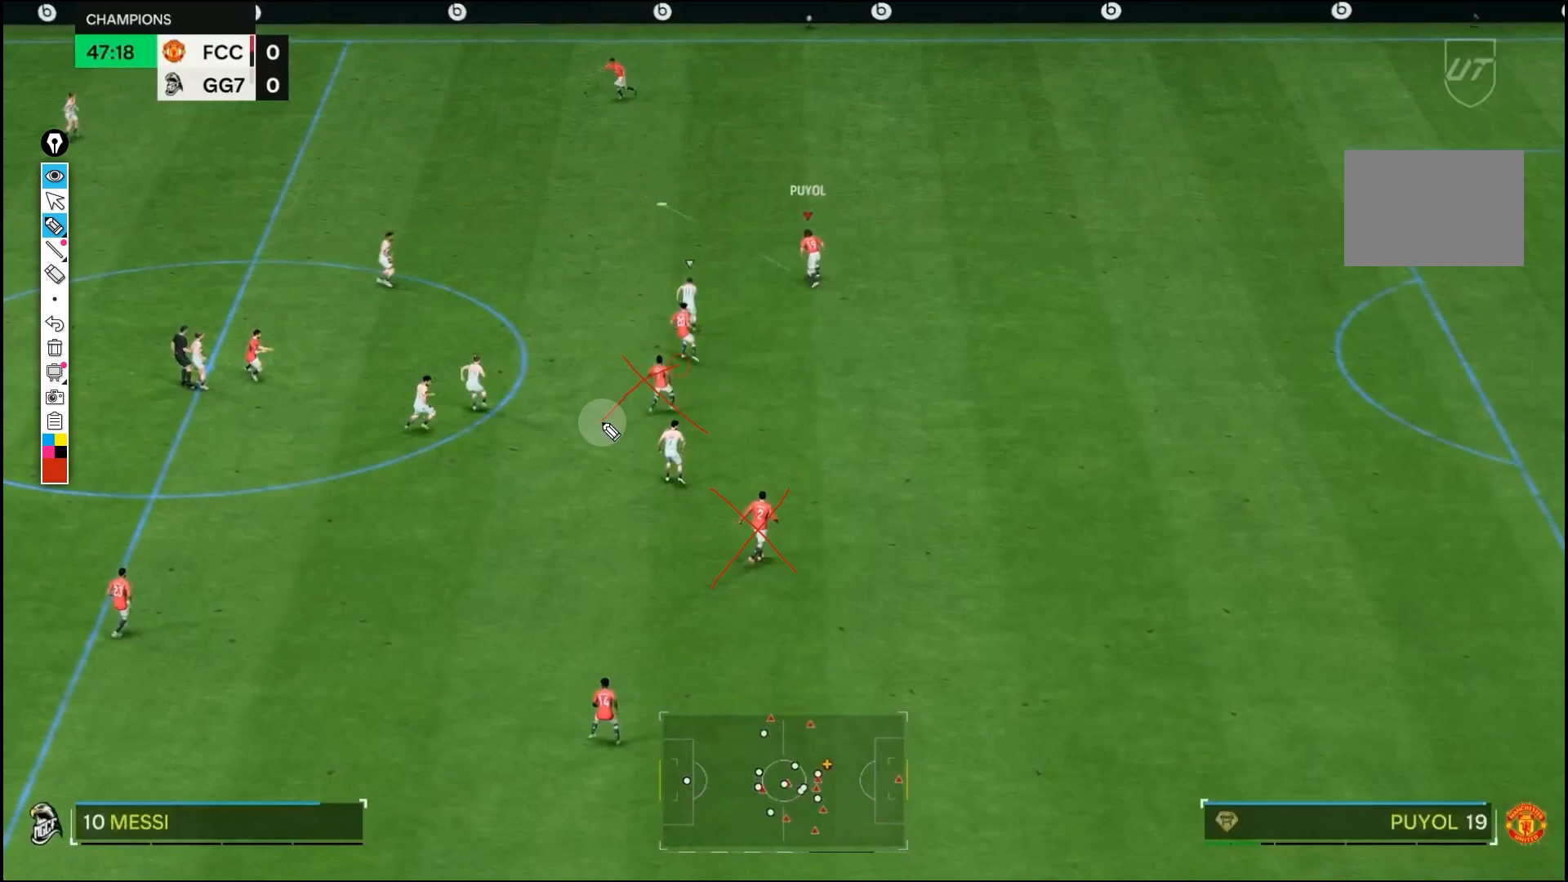
{"buttons": ["TRIANGLE", "R1"], "left_stick": "center", "right_stick": "center", "events": []}
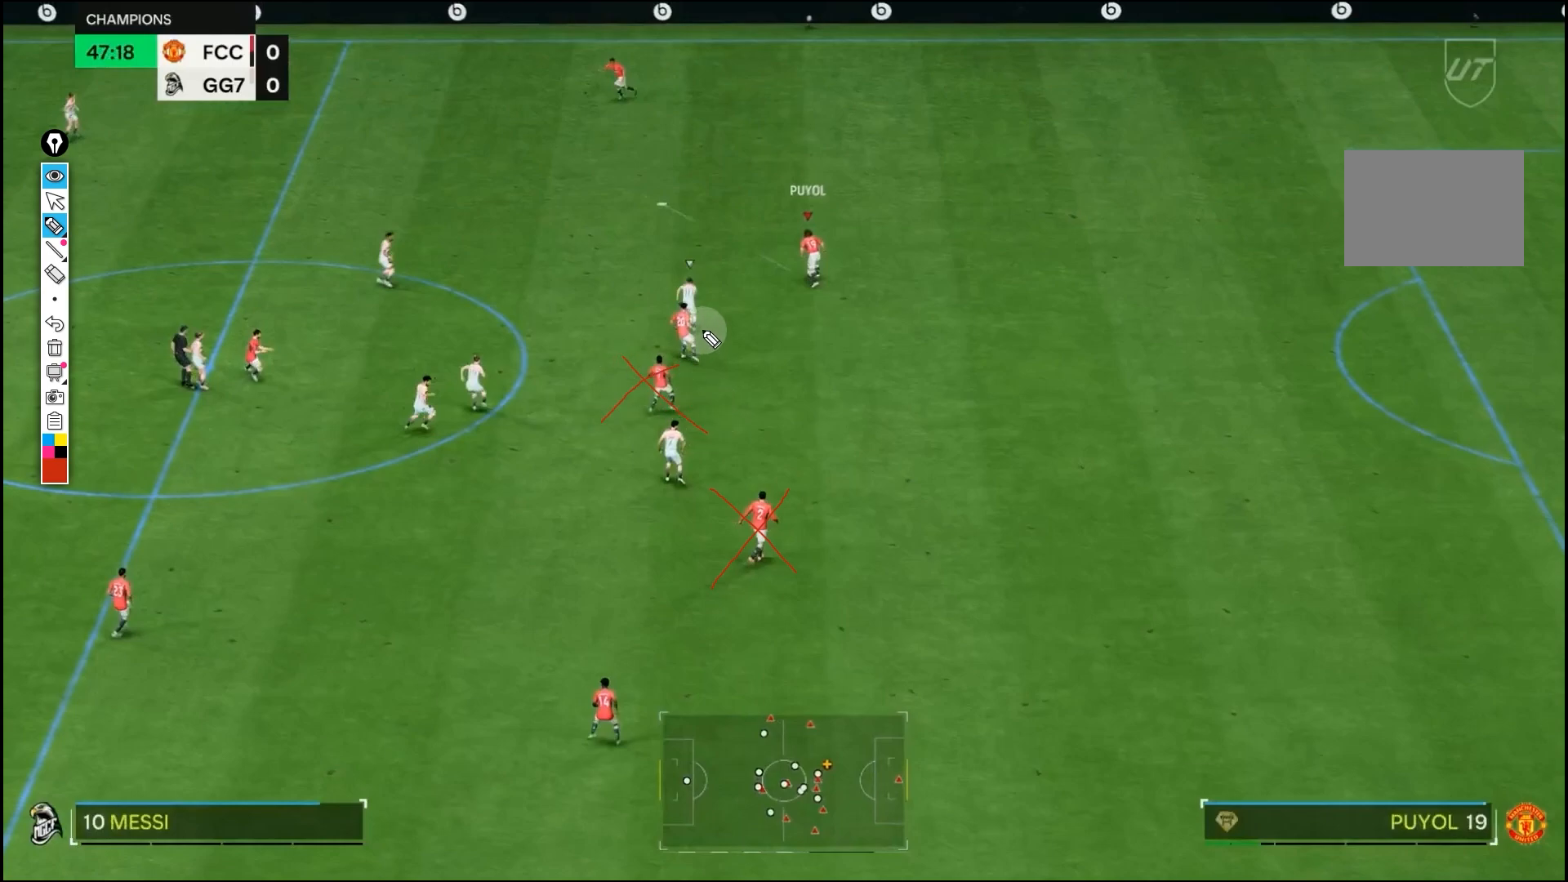
{"buttons": ["TRIANGLE", "R1"], "left_stick": "center", "right_stick": "center", "events": []}
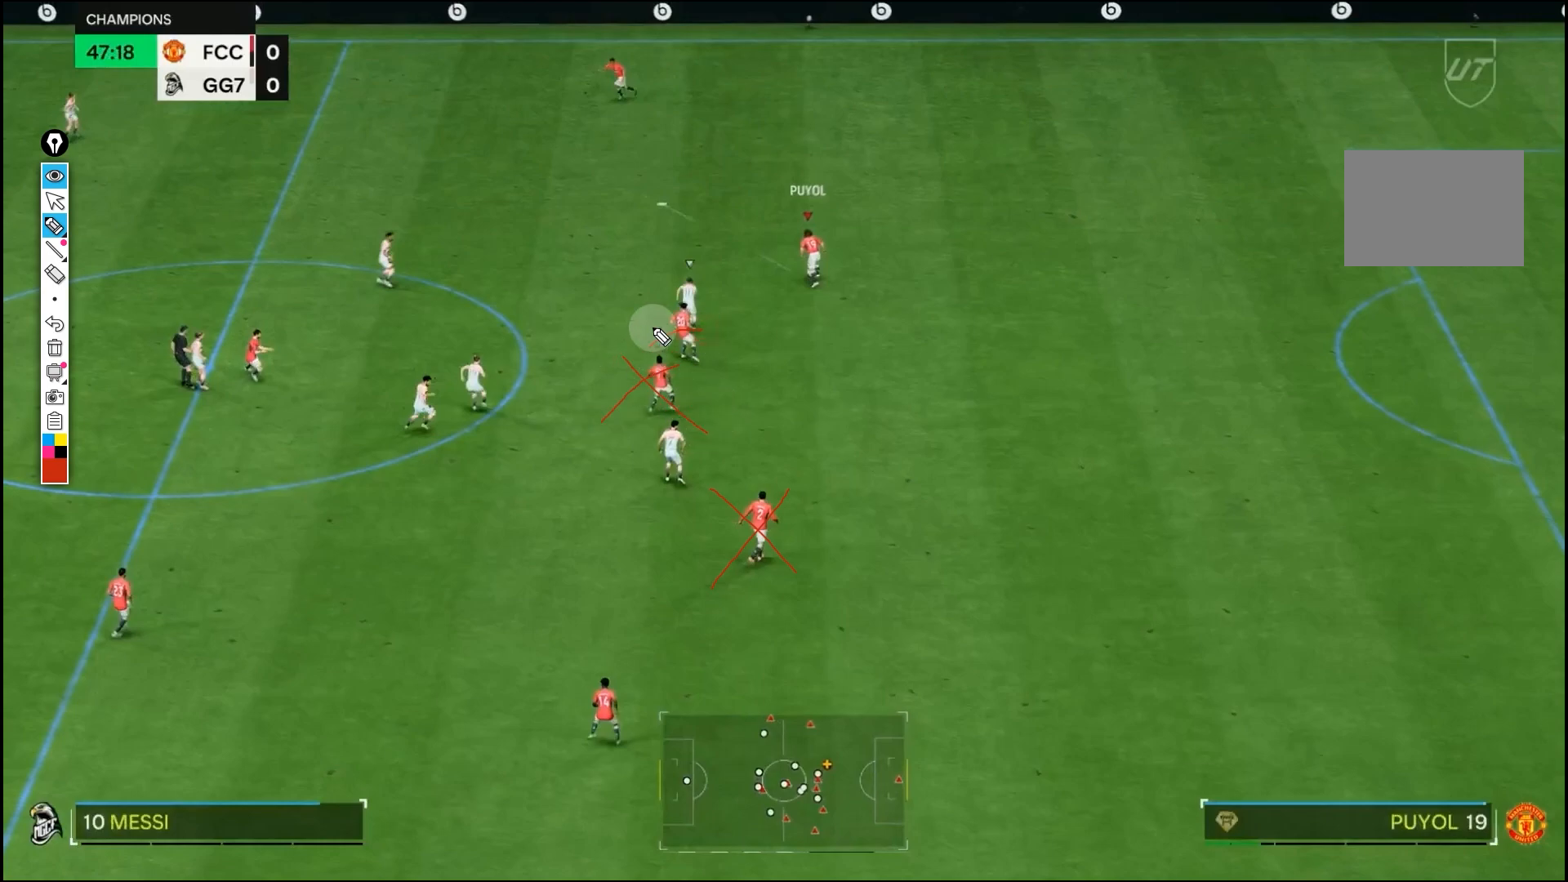
{"buttons": ["TRIANGLE", "R1"], "left_stick": "center", "right_stick": "center", "events": []}
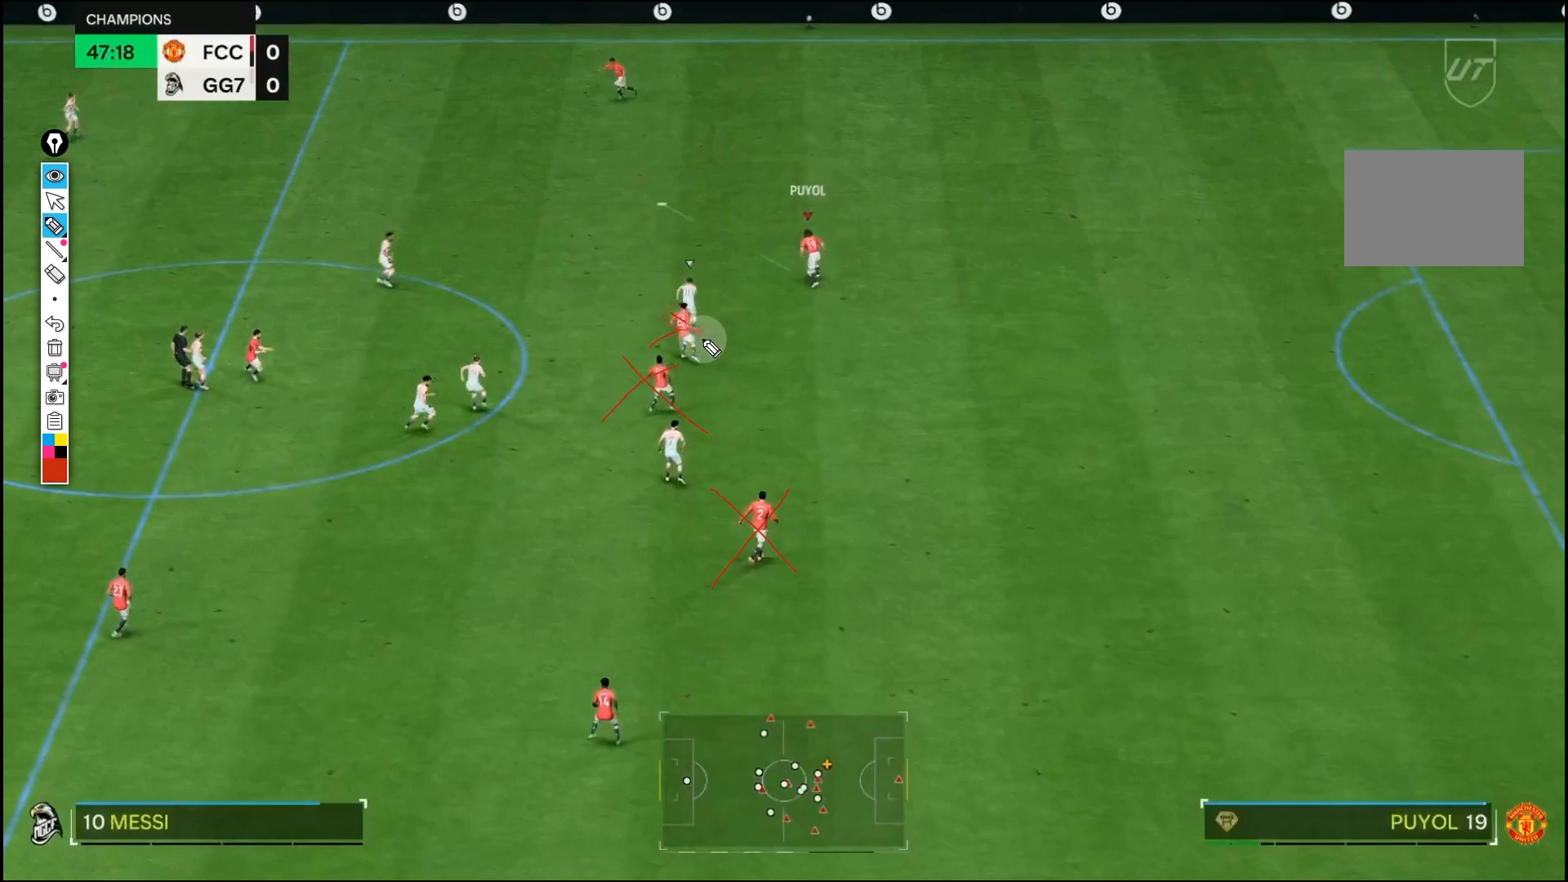
{"buttons": ["TRIANGLE", "R1"], "left_stick": "center", "right_stick": "center", "events": []}
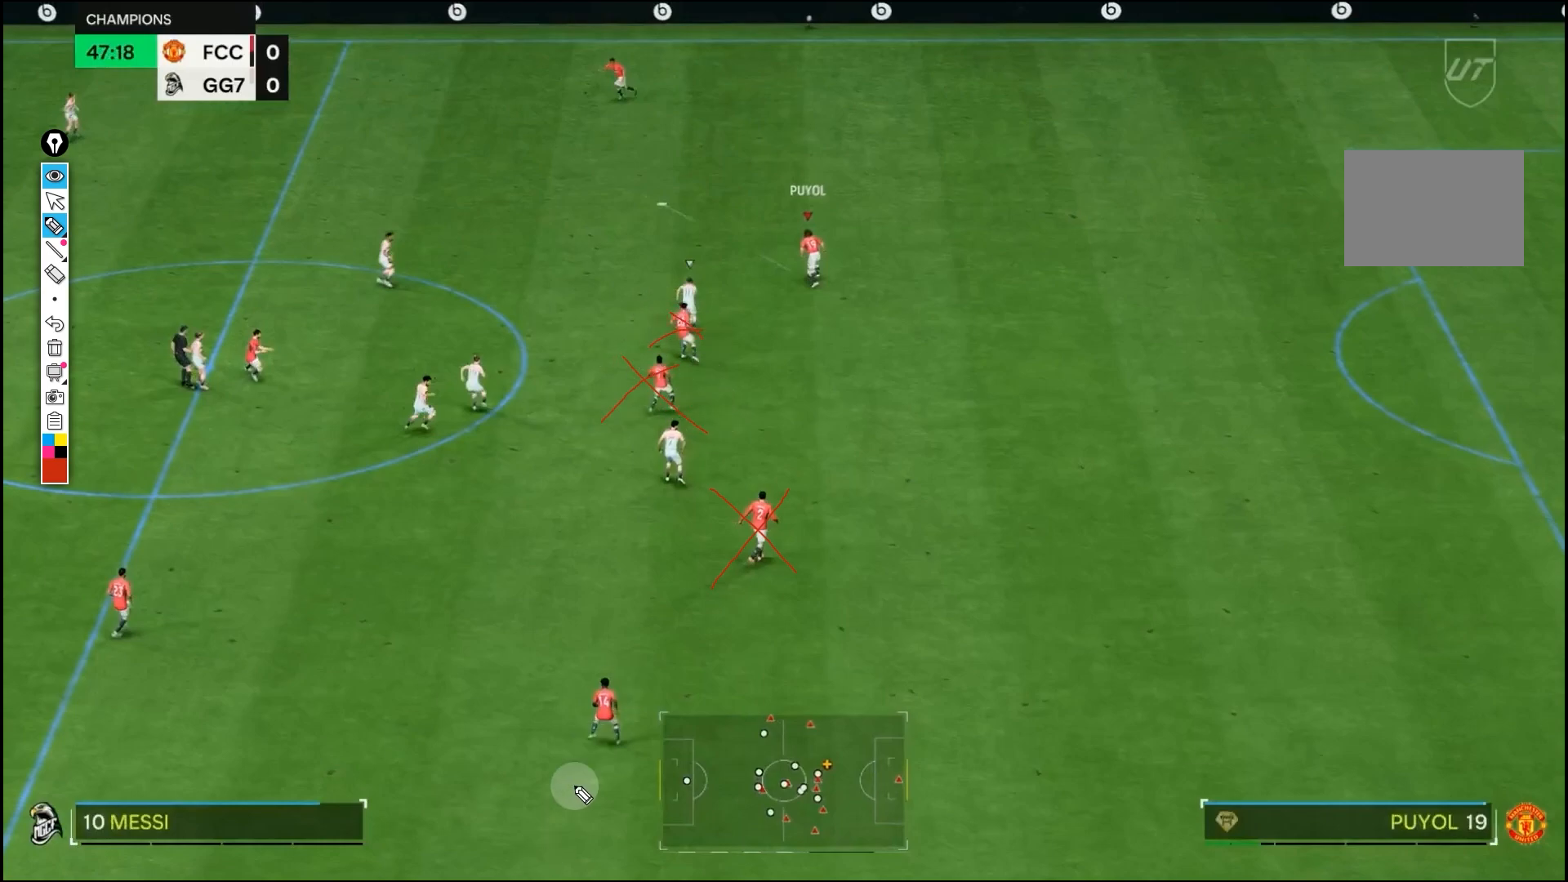
{"buttons": ["TRIANGLE", "R1"], "left_stick": "center", "right_stick": "center", "events": []}
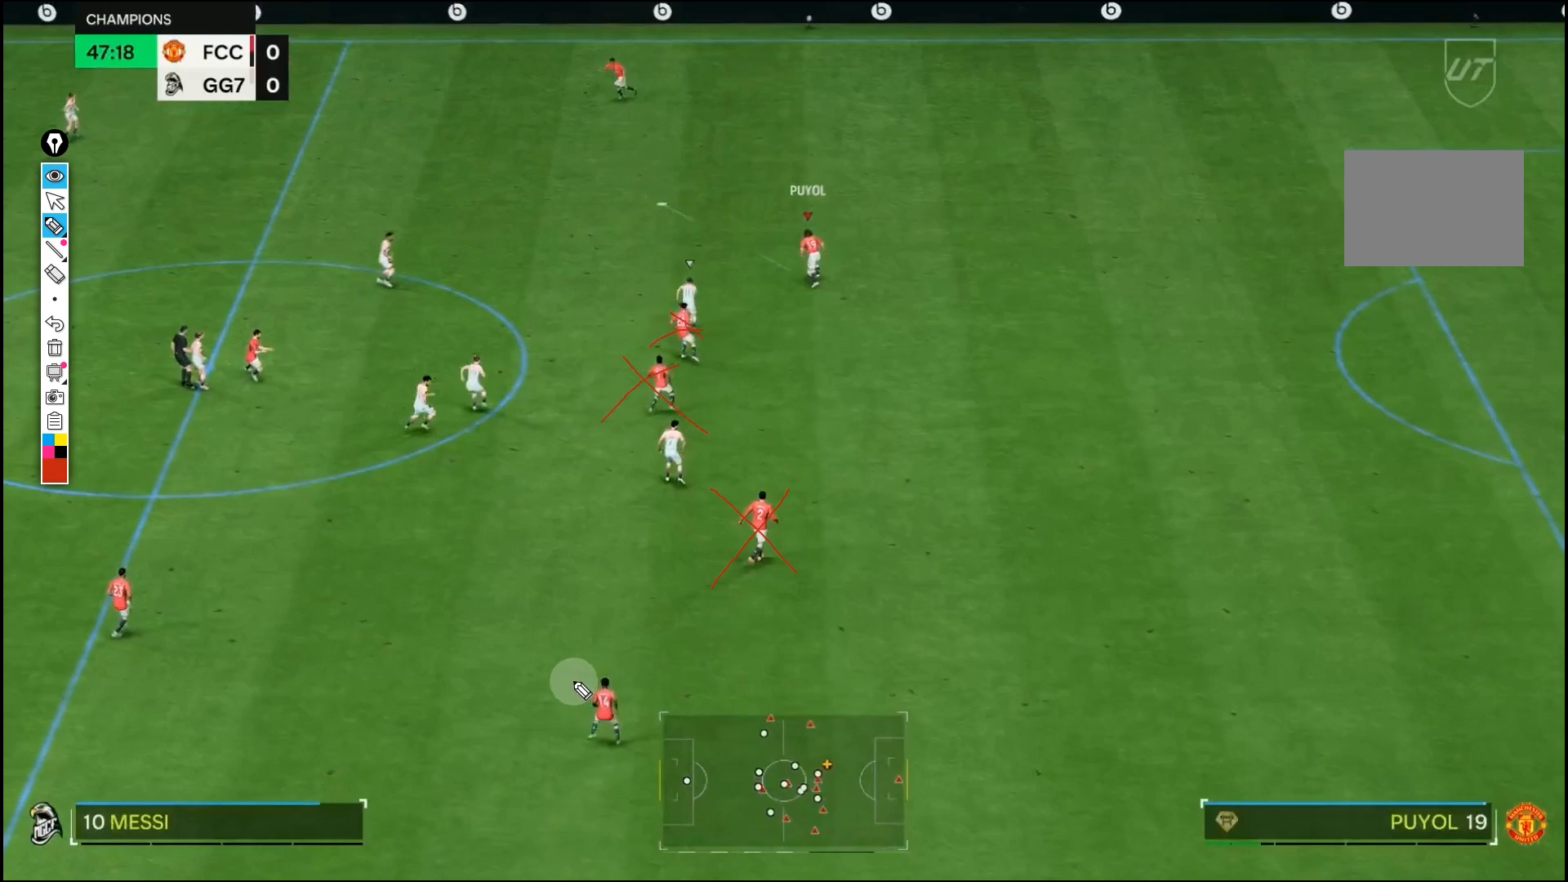
{"buttons": ["TRIANGLE", "R1"], "left_stick": "center", "right_stick": "center", "events": []}
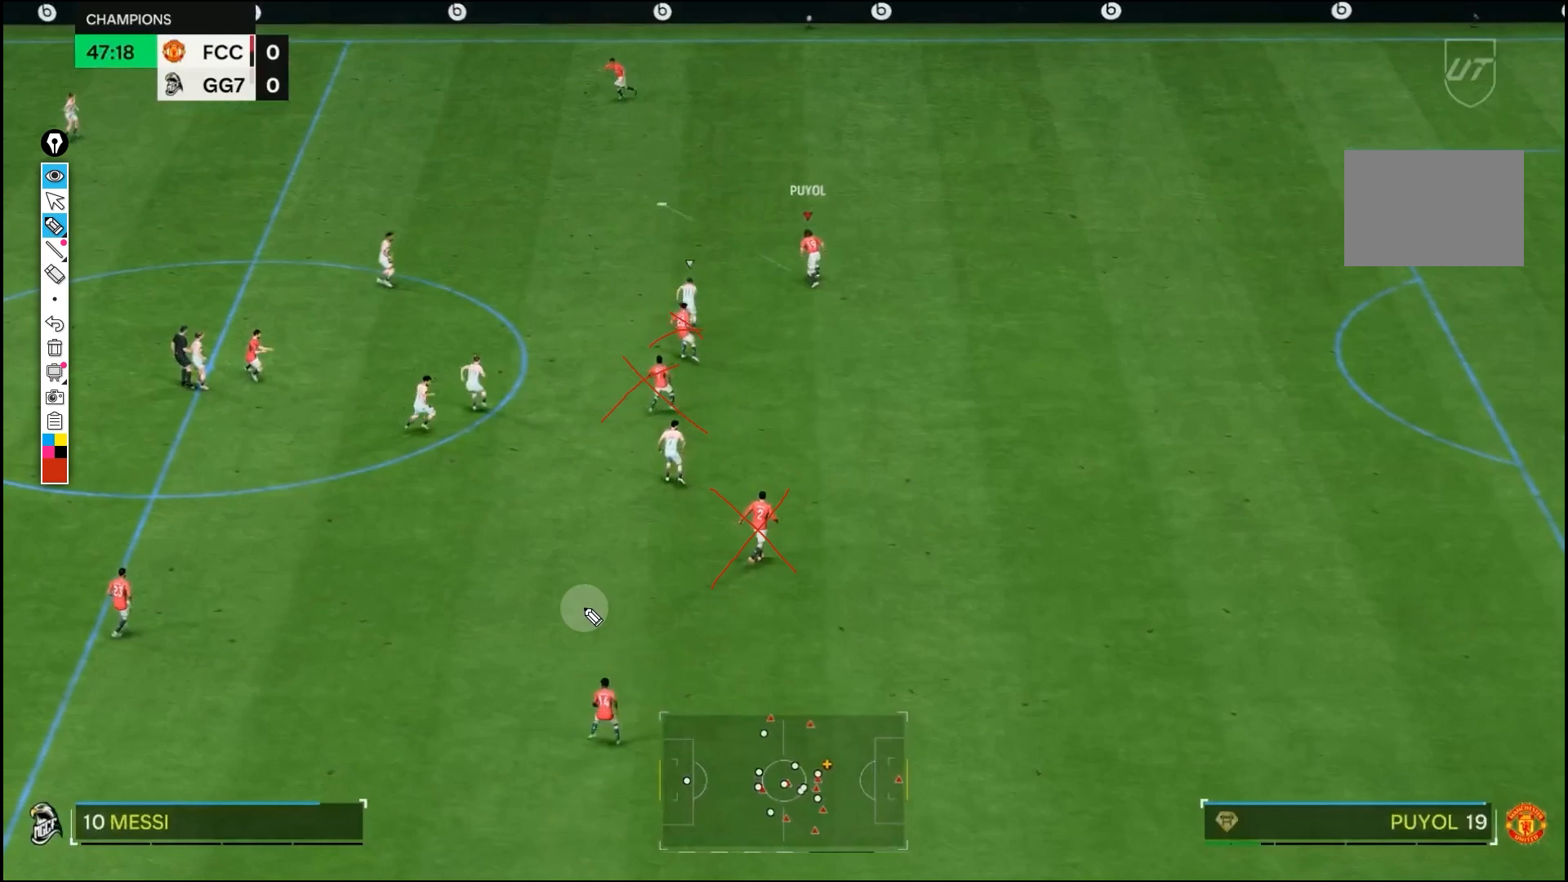
{"buttons": ["TRIANGLE", "R1"], "left_stick": "center", "right_stick": "center", "events": []}
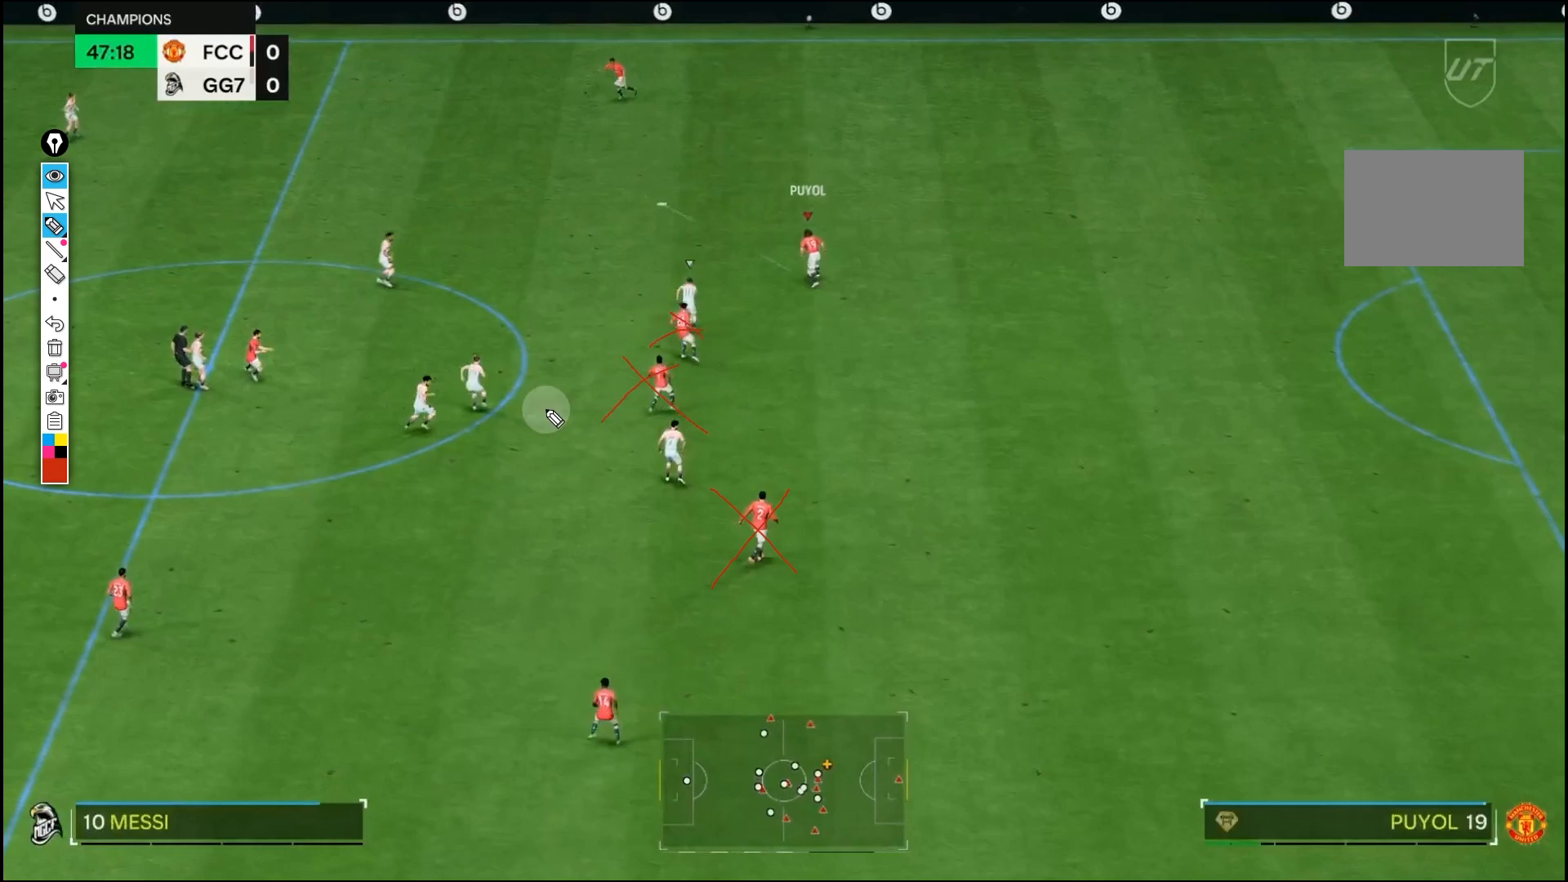
{"buttons": ["TRIANGLE", "R1"], "left_stick": "center", "right_stick": "center", "events": []}
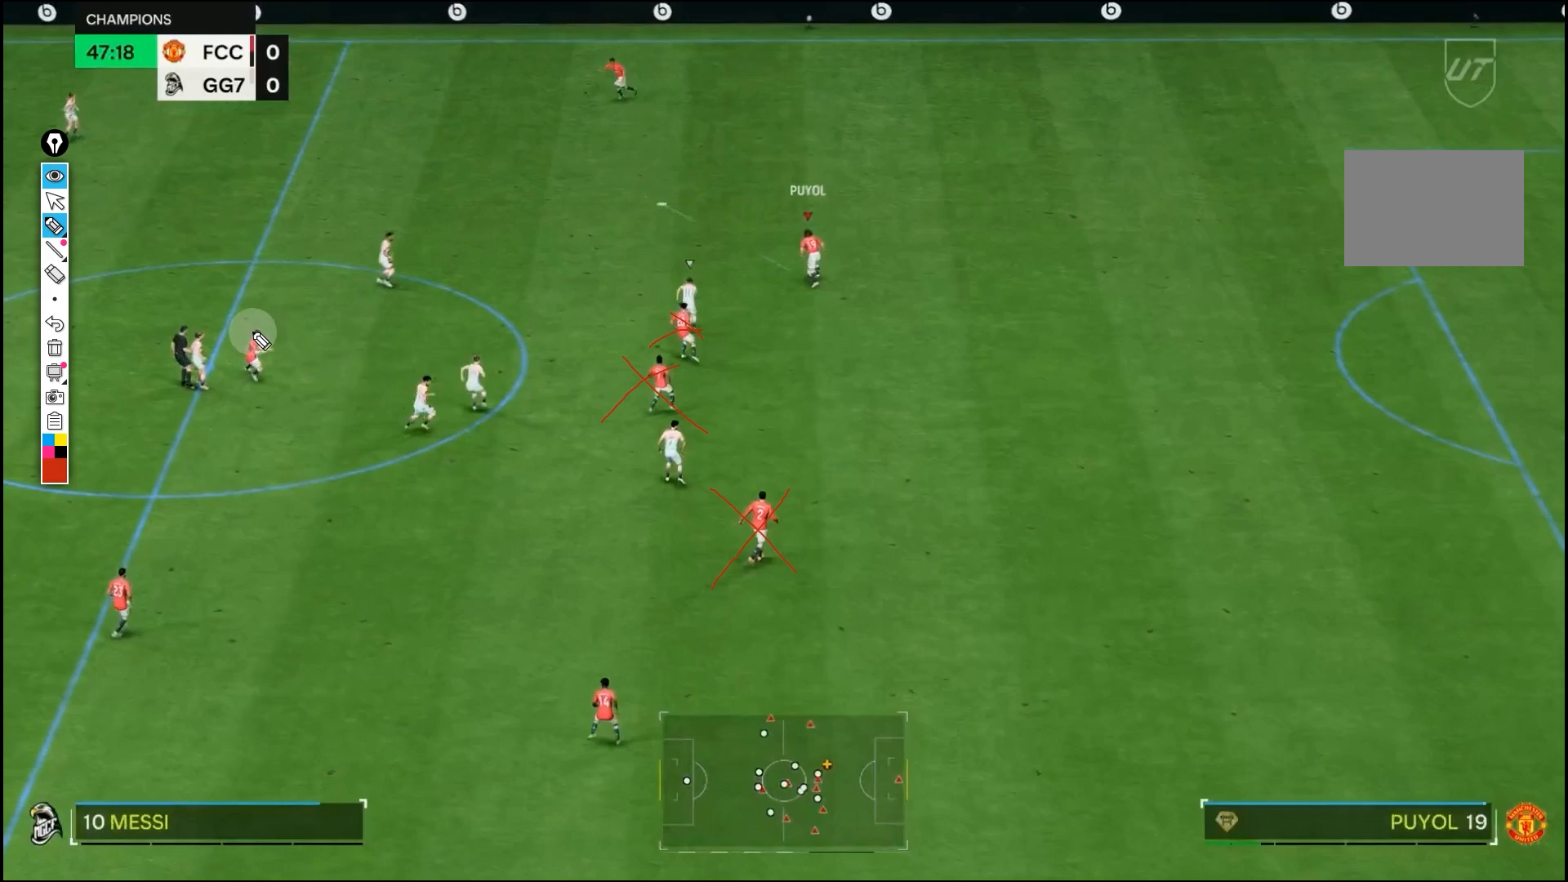
{"buttons": ["TRIANGLE", "R1"], "left_stick": "center", "right_stick": "center", "events": []}
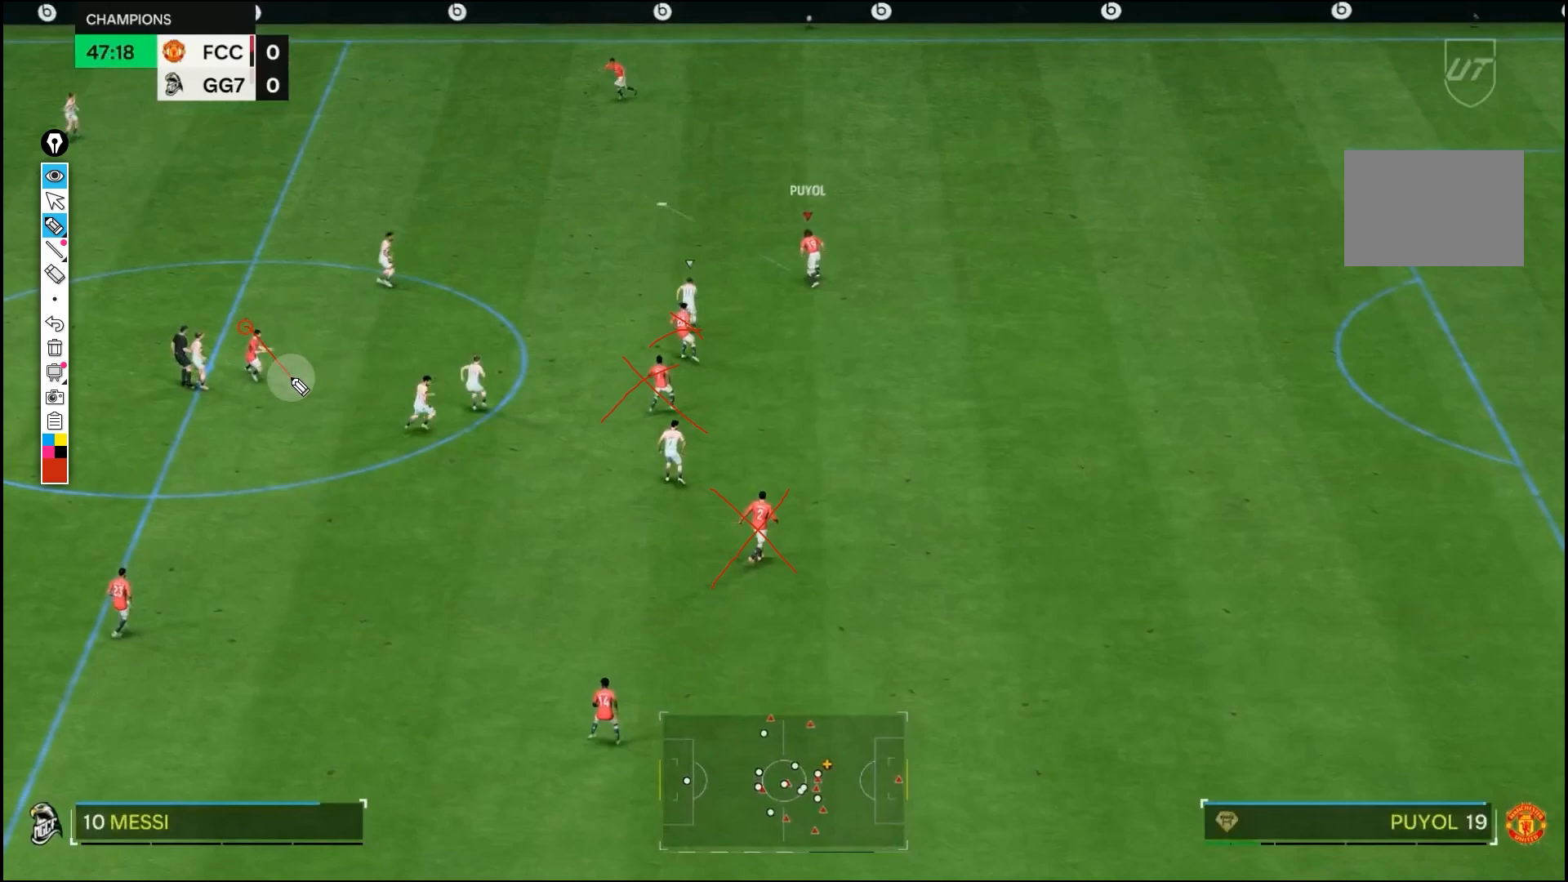
{"buttons": ["TRIANGLE", "R1"], "left_stick": "center", "right_stick": "center", "events": []}
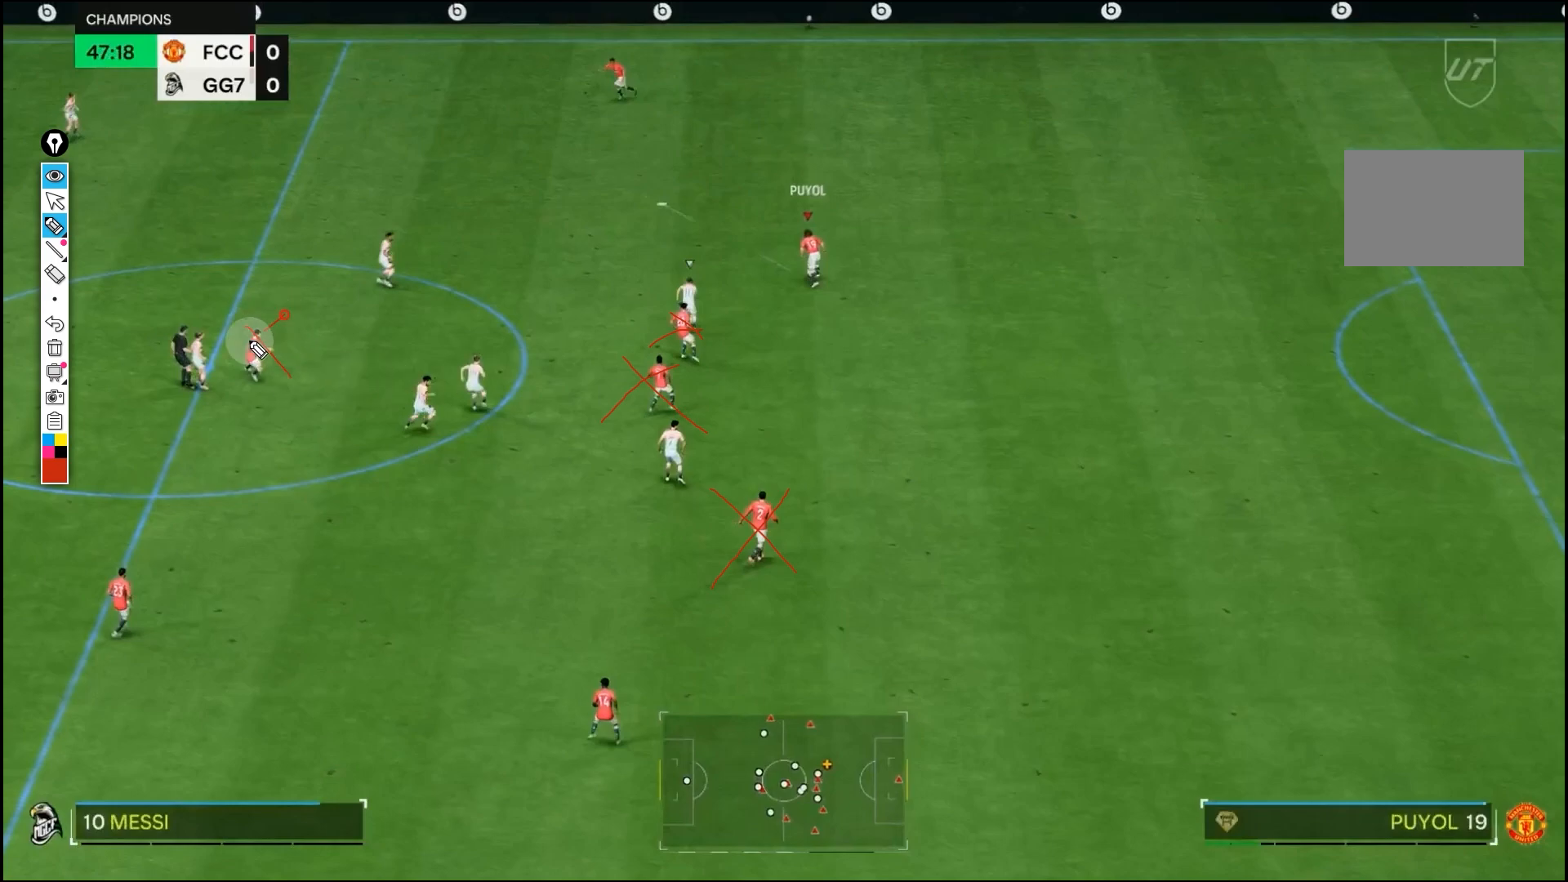
{"buttons": ["TRIANGLE", "R1"], "left_stick": "center", "right_stick": "center", "events": []}
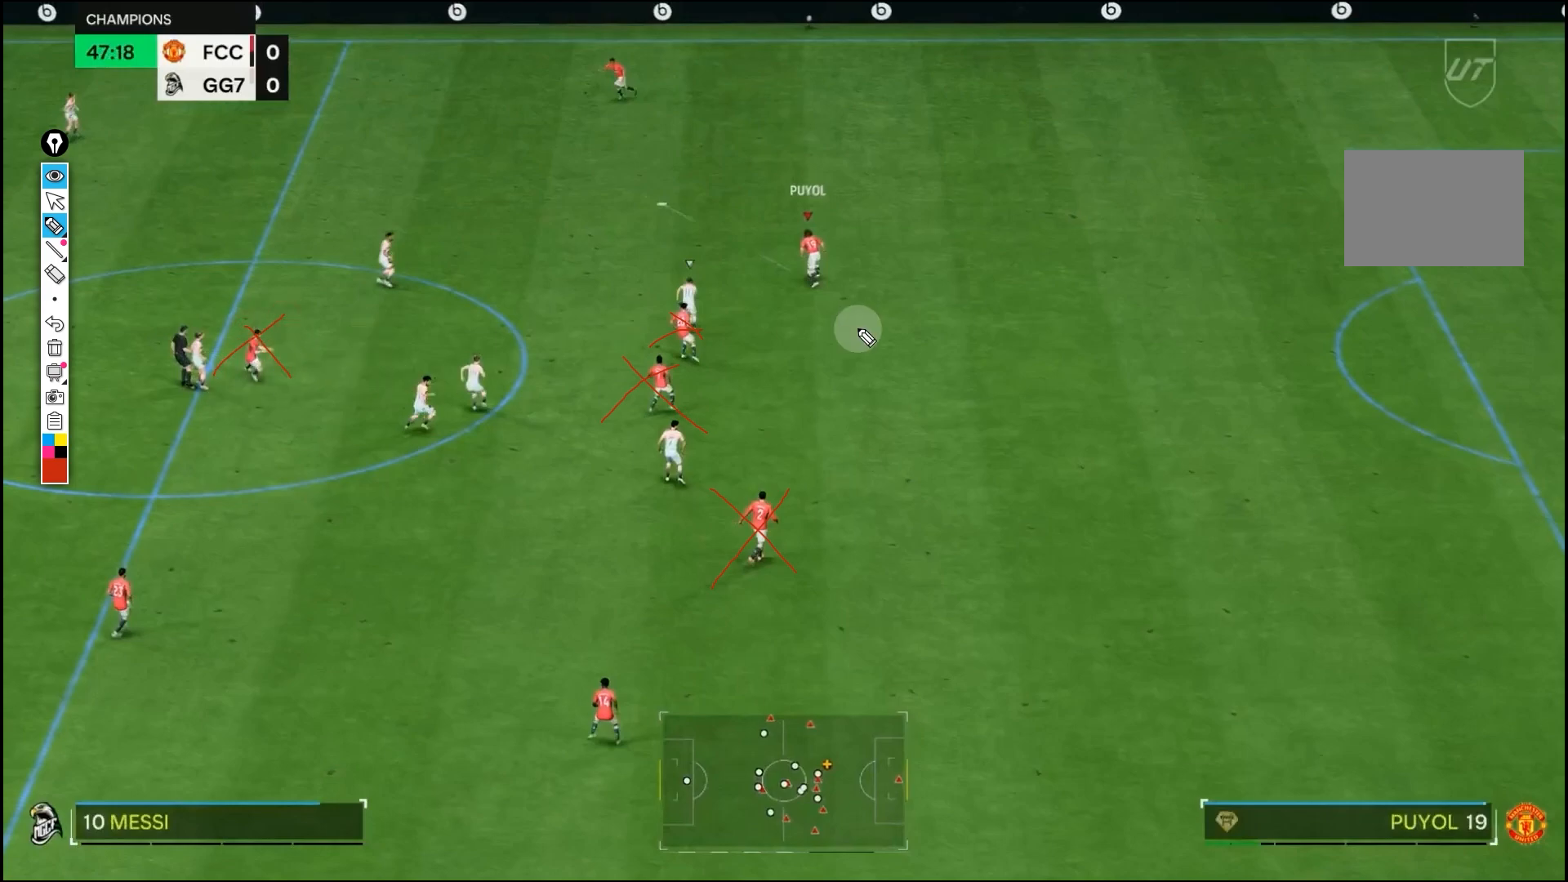
{"buttons": ["TRIANGLE", "R1"], "left_stick": "center", "right_stick": "center", "events": []}
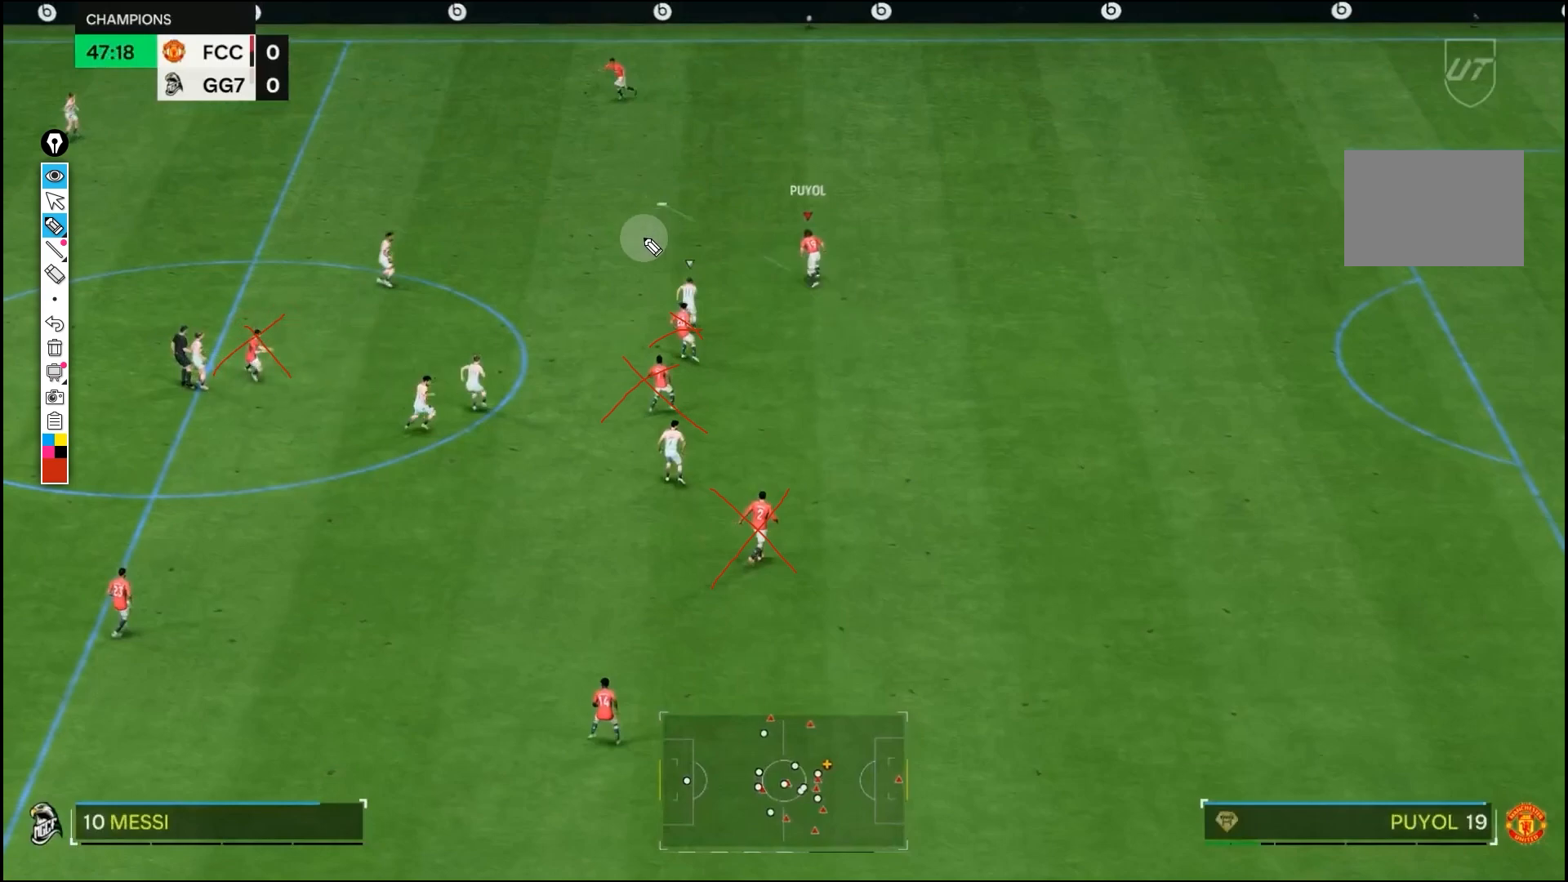
{"buttons": ["TRIANGLE", "R1"], "left_stick": "center", "right_stick": "center", "events": []}
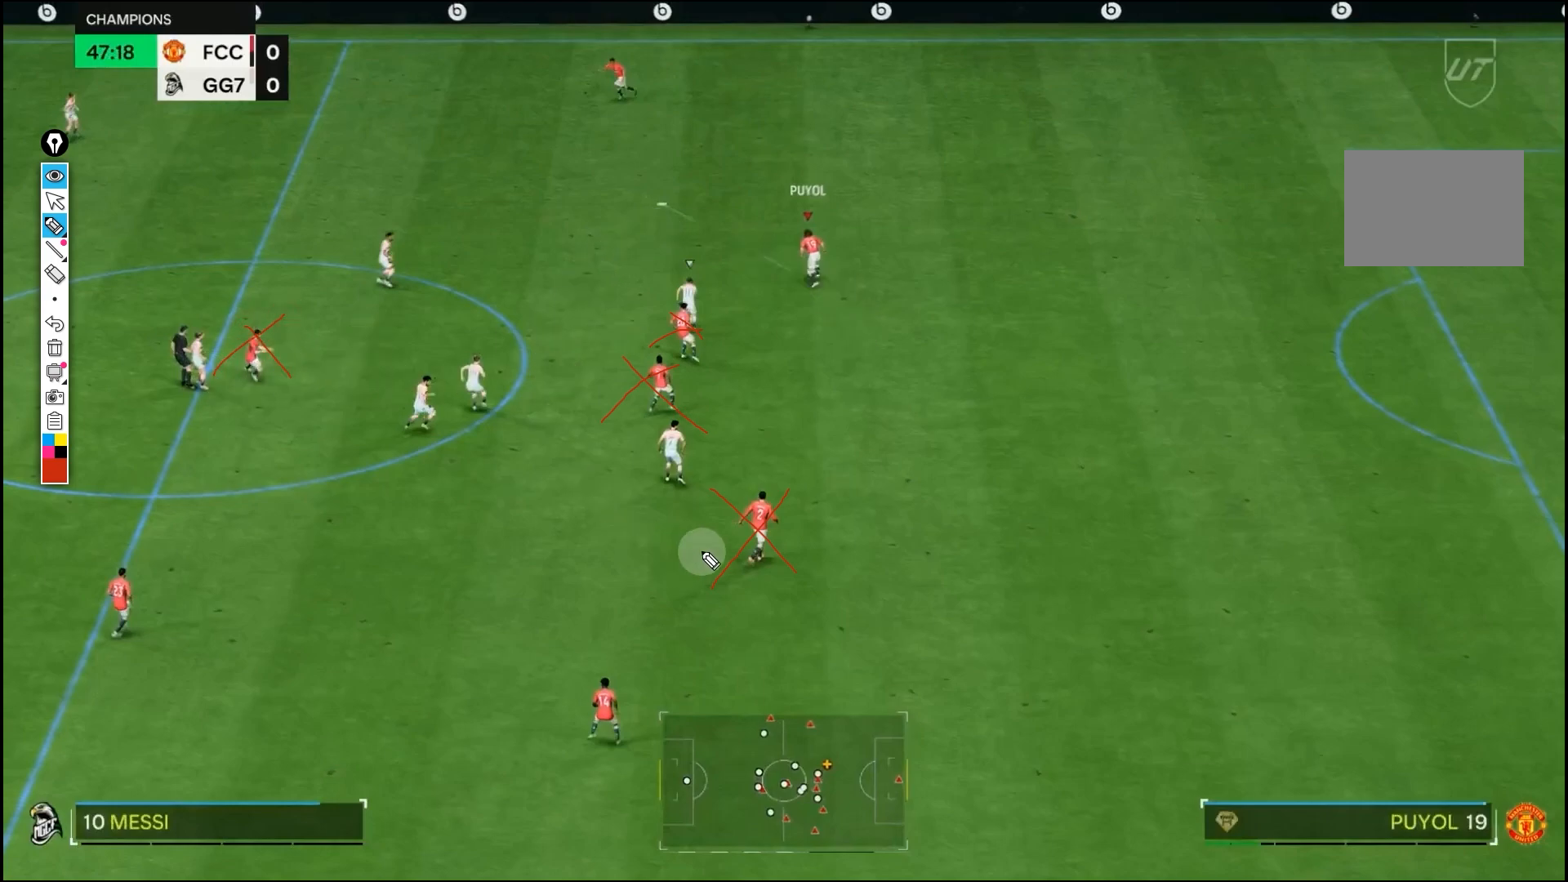
{"buttons": ["TRIANGLE", "R1"], "left_stick": "center", "right_stick": "center", "events": []}
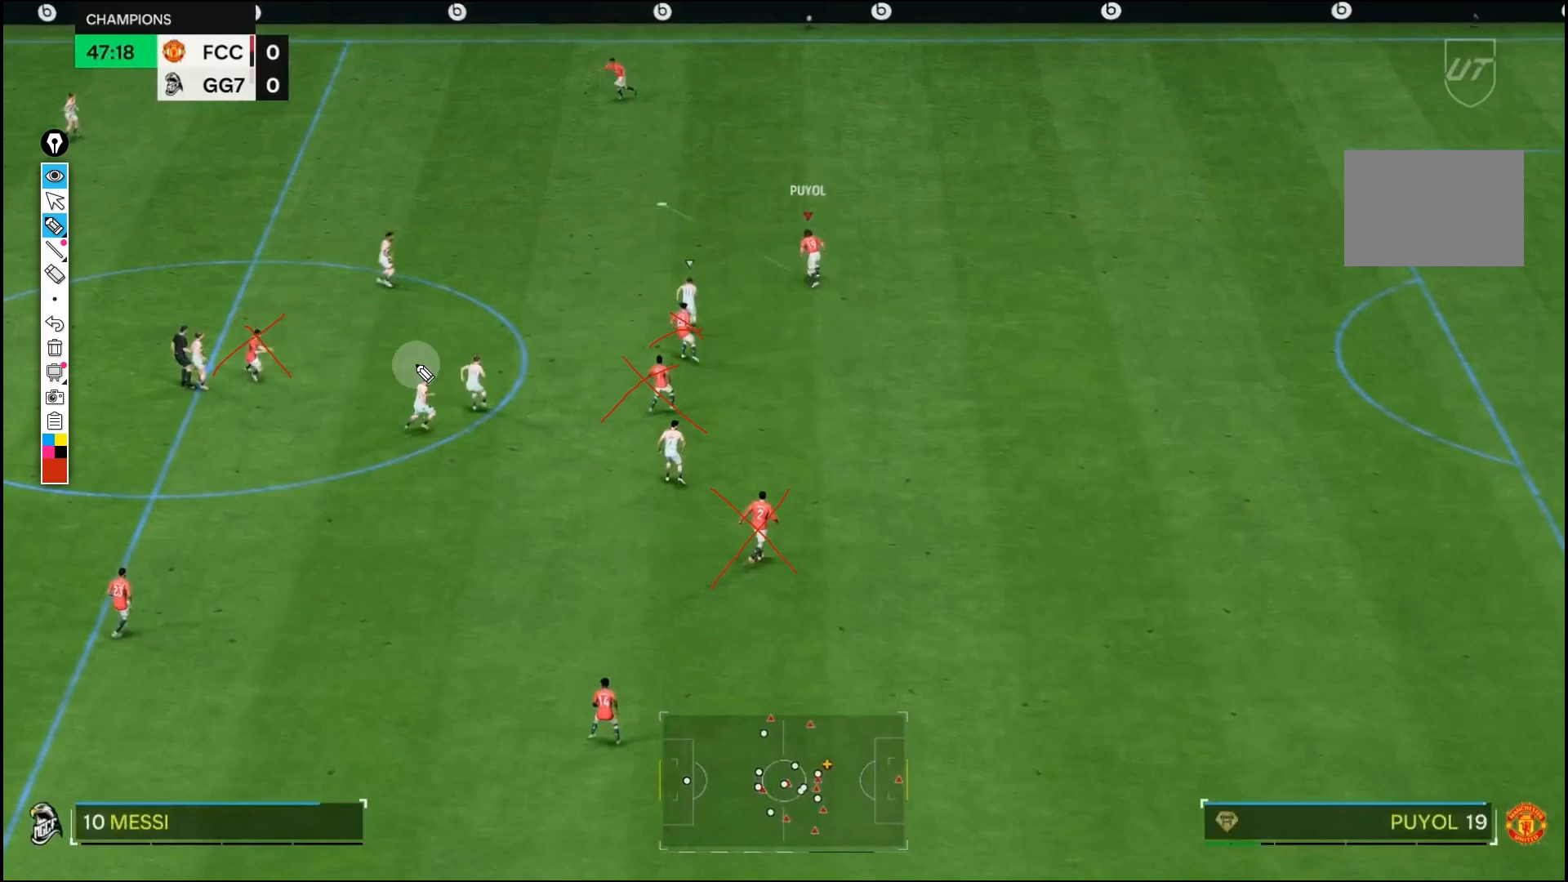
{"buttons": ["TRIANGLE", "R1"], "left_stick": "center", "right_stick": "center", "events": []}
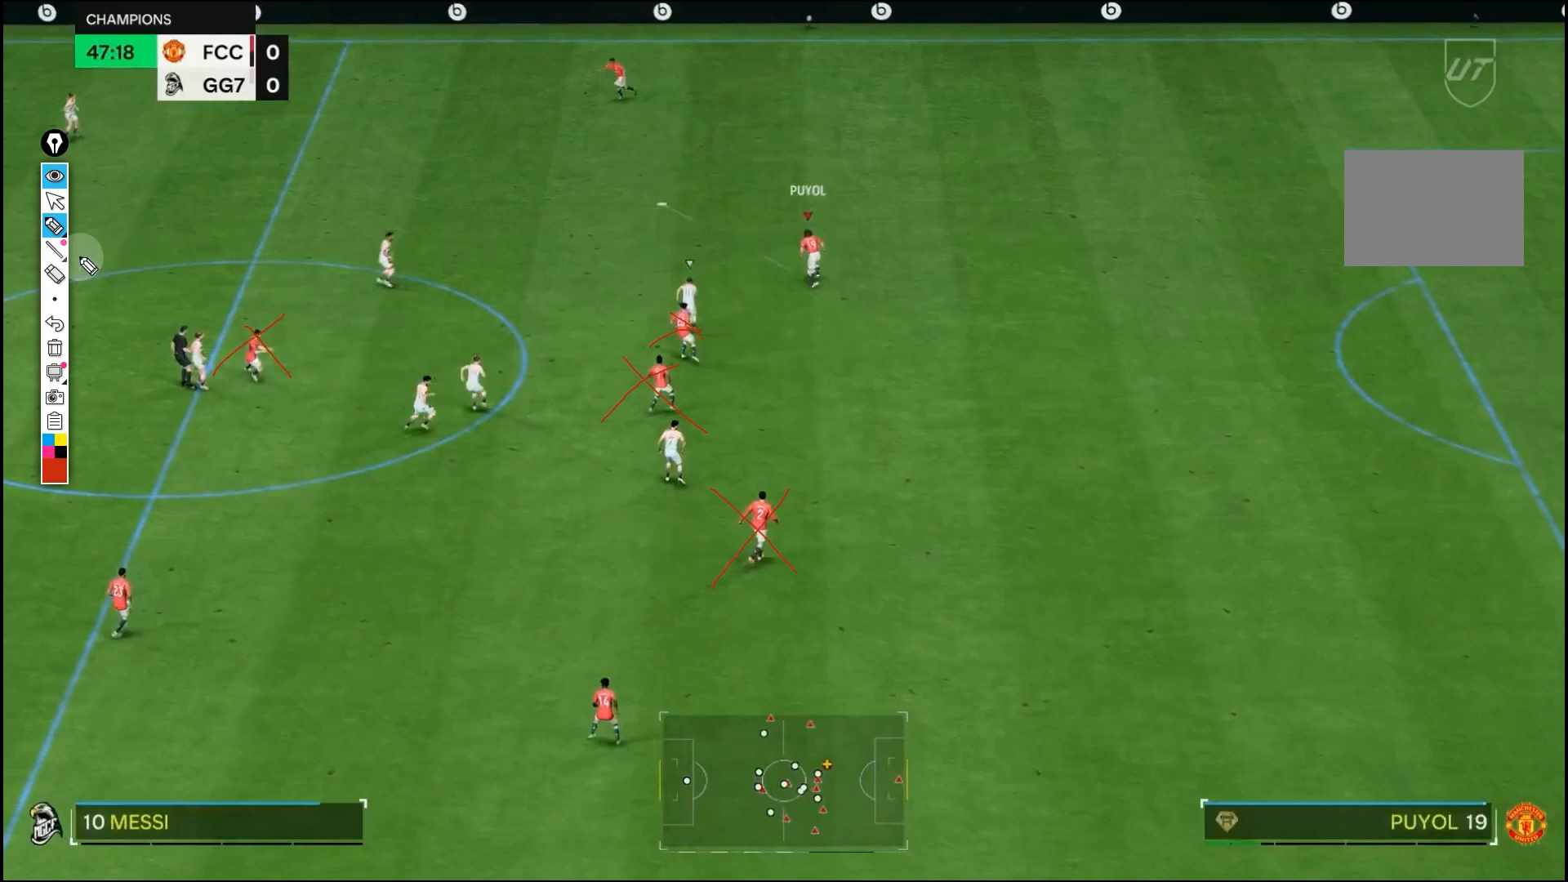
{"buttons": ["TRIANGLE", "R1"], "left_stick": "center", "right_stick": "center", "events": []}
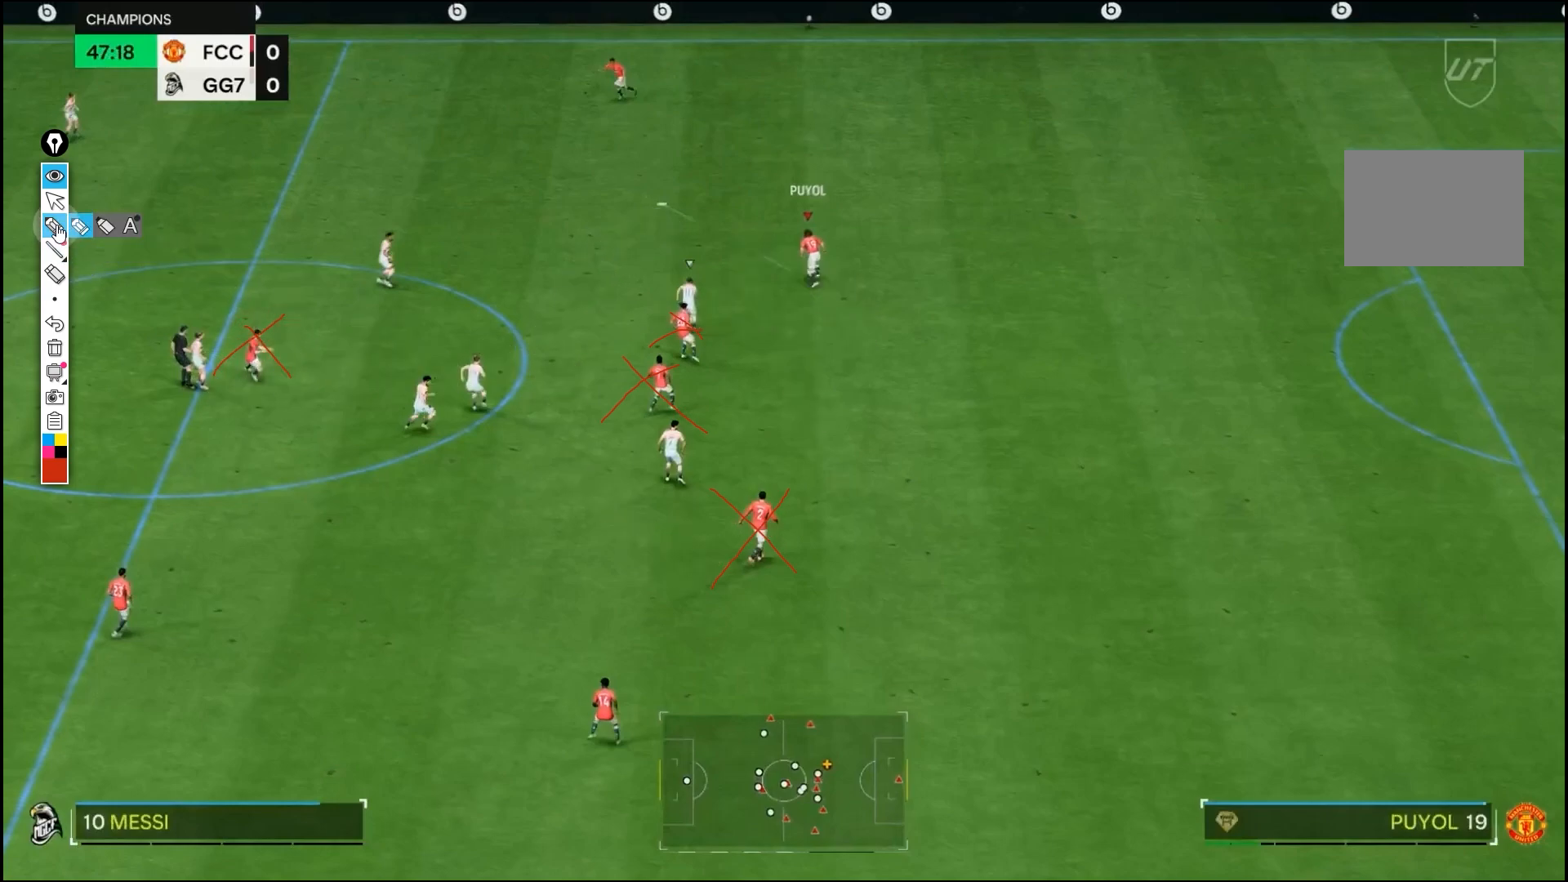
{"buttons": ["TRIANGLE", "R1"], "left_stick": "center", "right_stick": "center", "events": []}
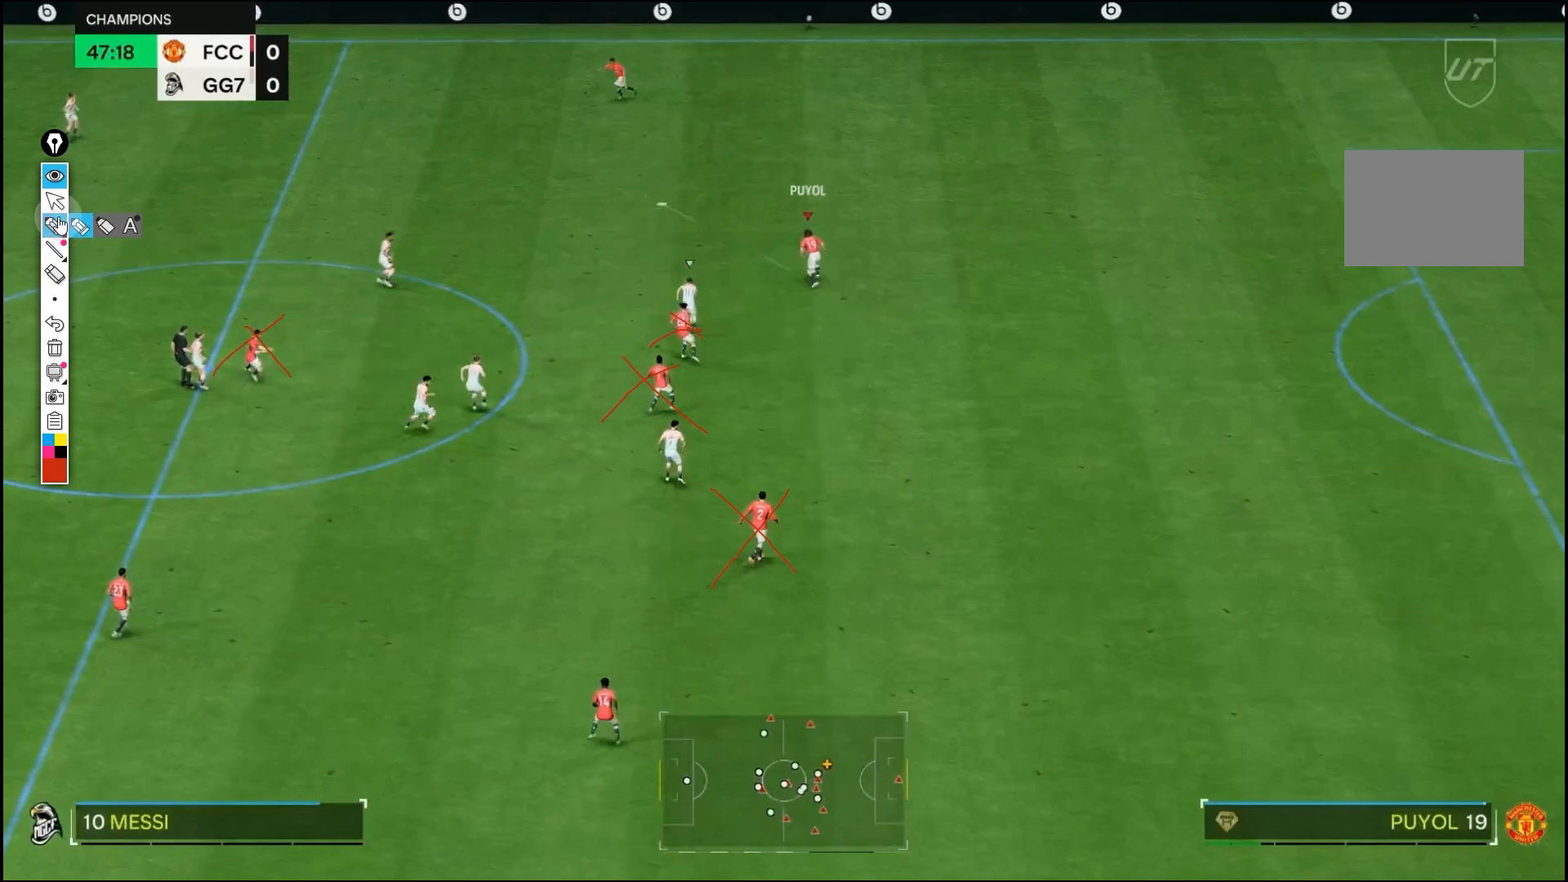
{"buttons": ["TRIANGLE", "R1"], "left_stick": "center", "right_stick": "center", "events": []}
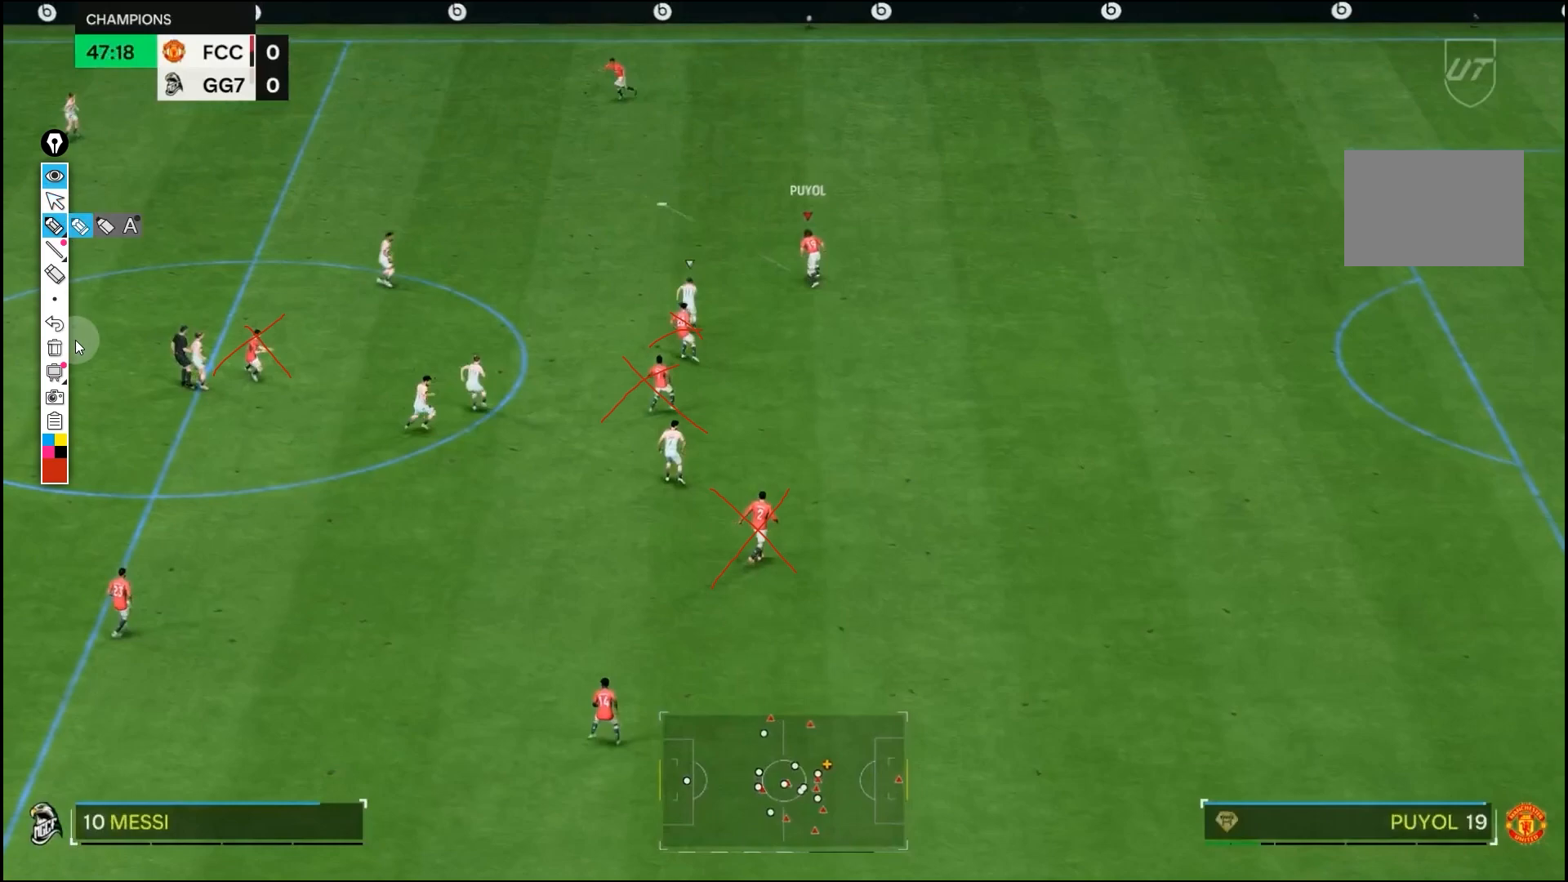
{"buttons": ["TRIANGLE", "R1"], "left_stick": "center", "right_stick": "center", "events": []}
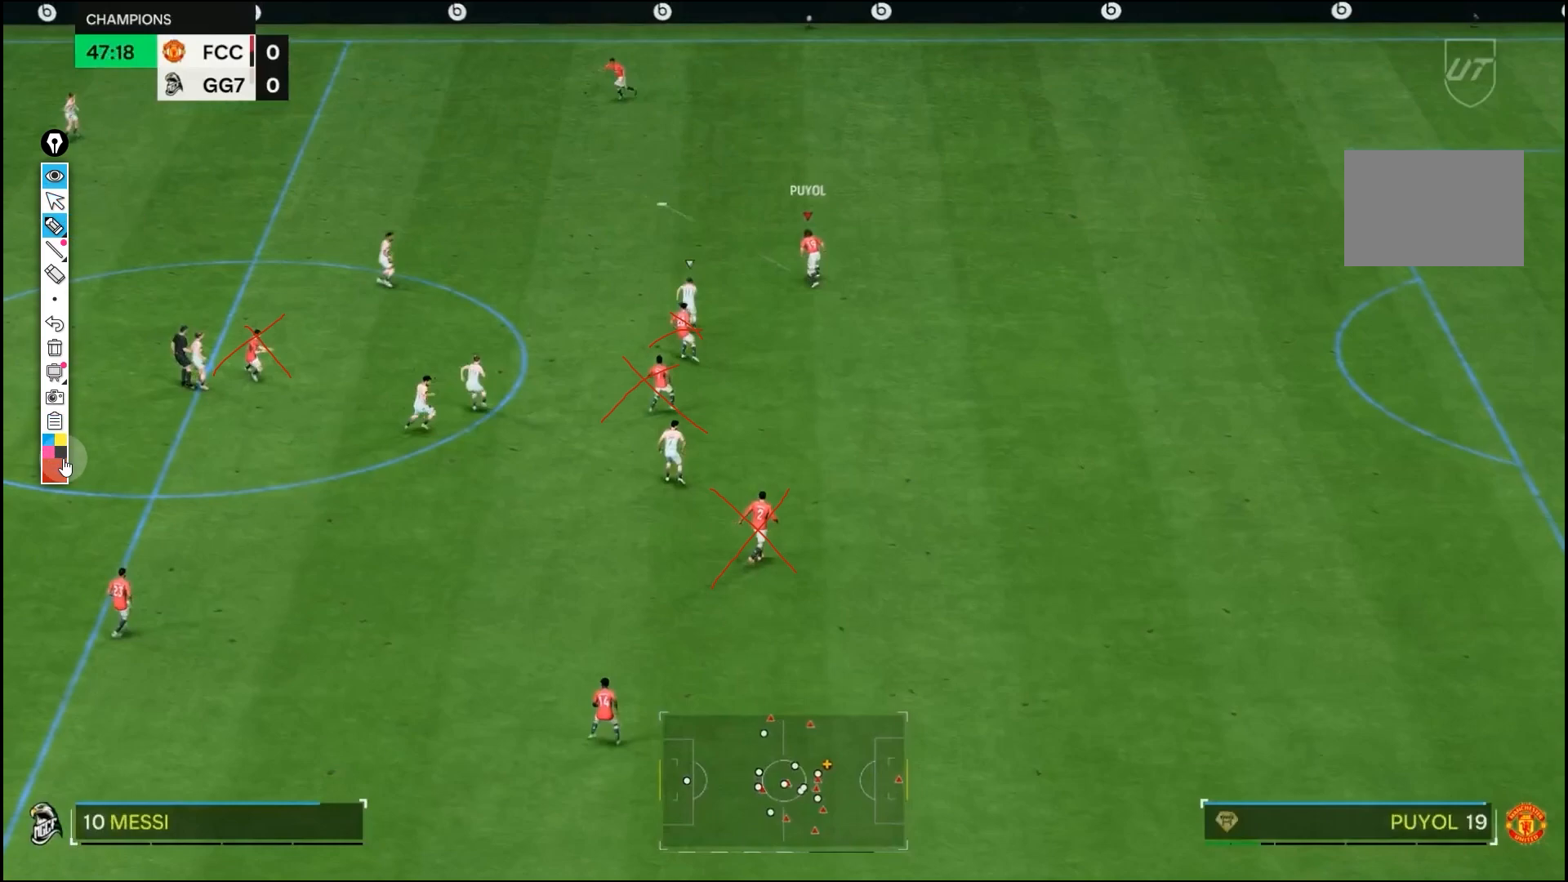
{"buttons": ["TRIANGLE", "R1"], "left_stick": "center", "right_stick": "center", "events": []}
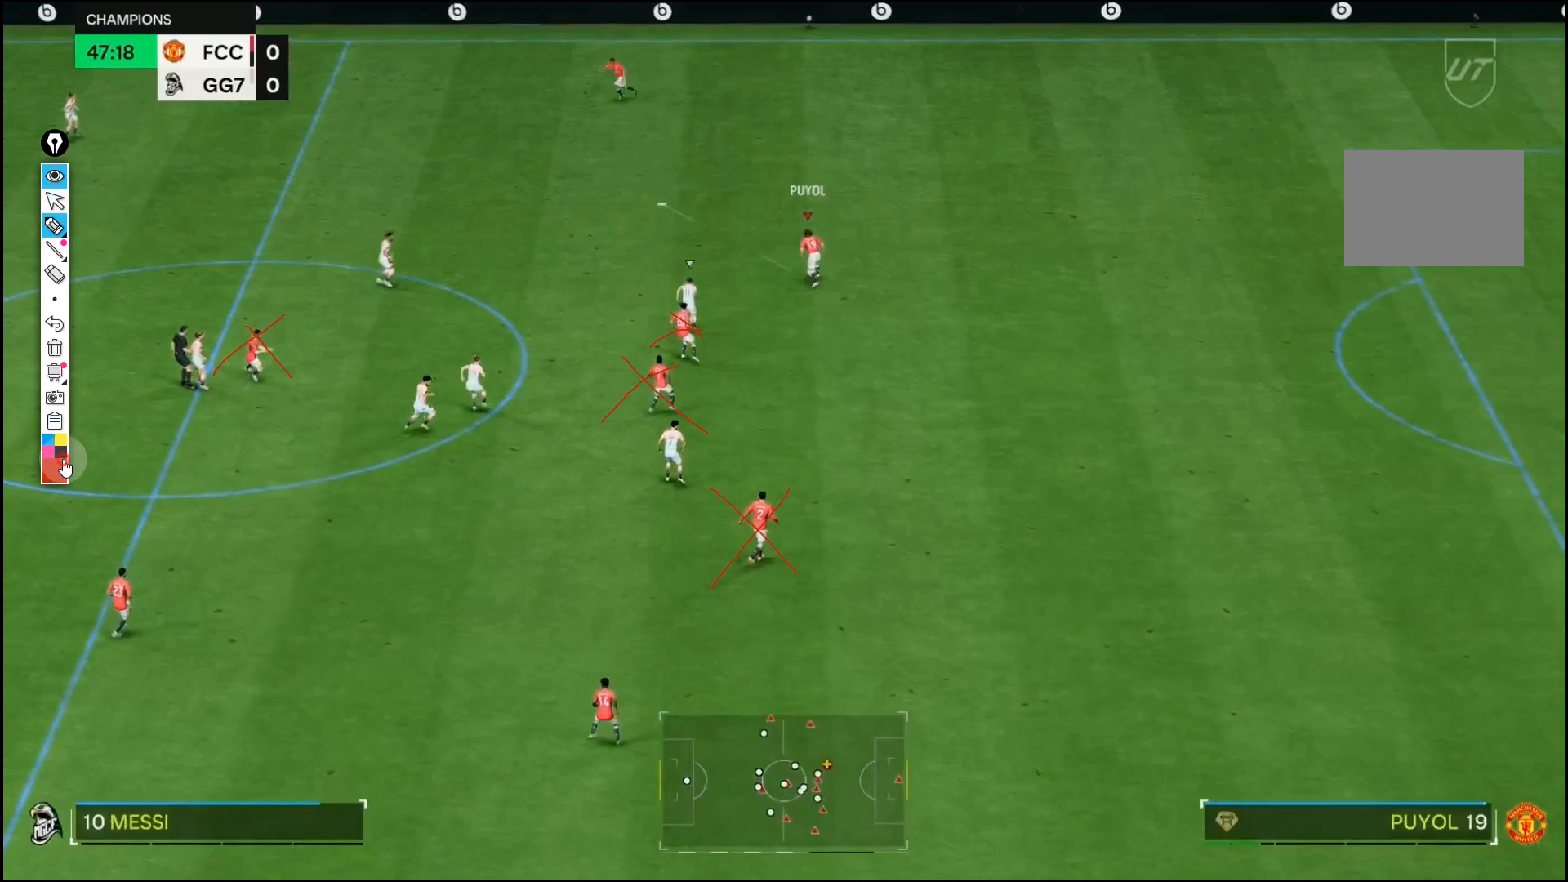
{"buttons": ["TRIANGLE", "R1"], "left_stick": "center", "right_stick": "center", "events": []}
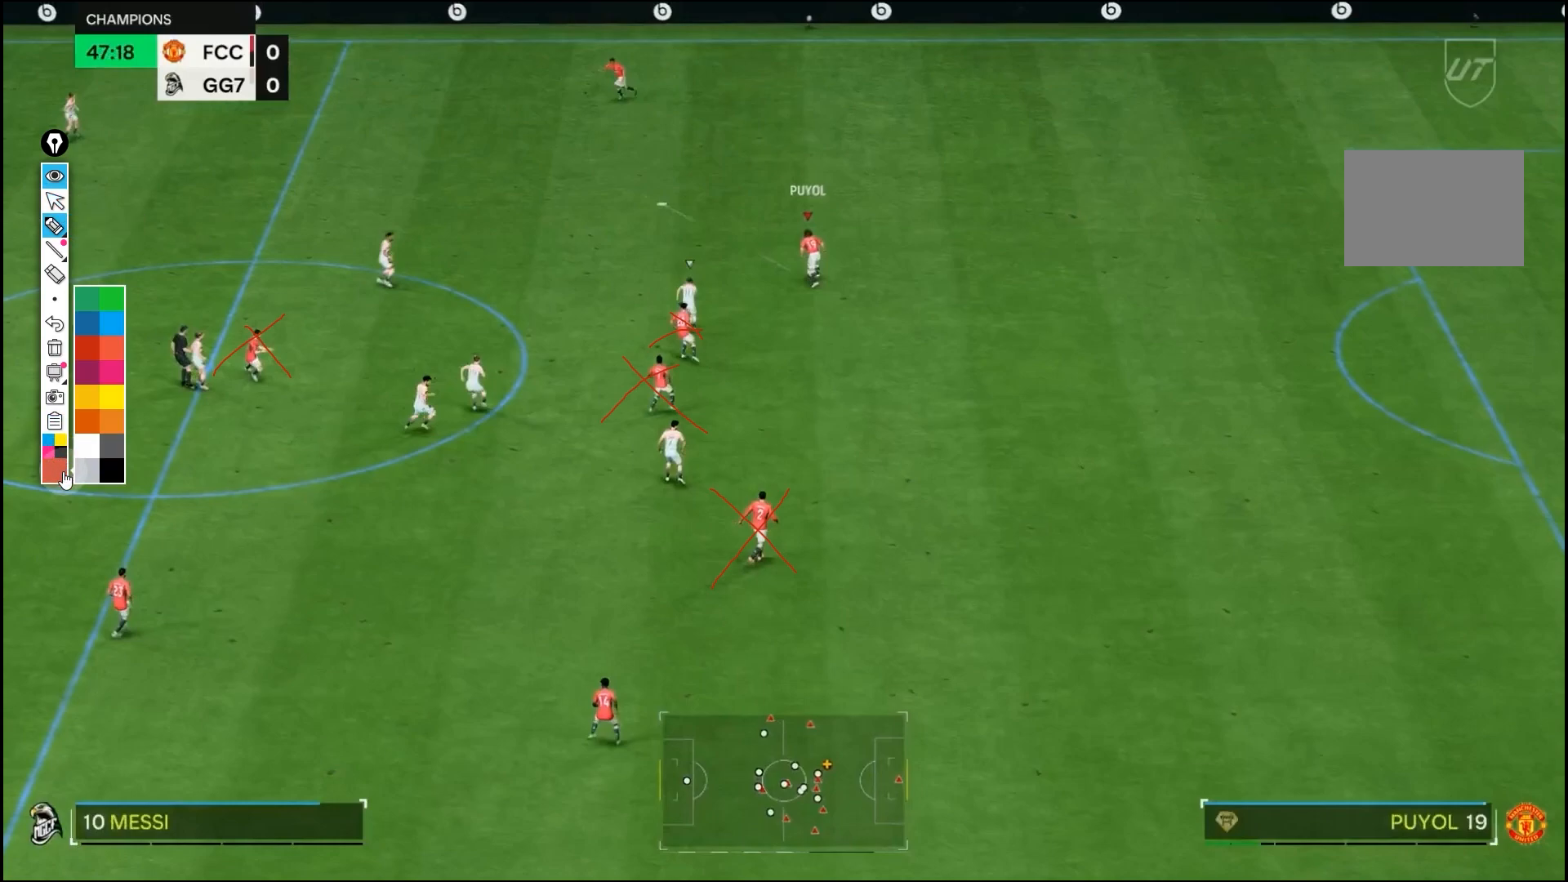
{"buttons": ["TRIANGLE", "R1"], "left_stick": "center", "right_stick": "center", "events": []}
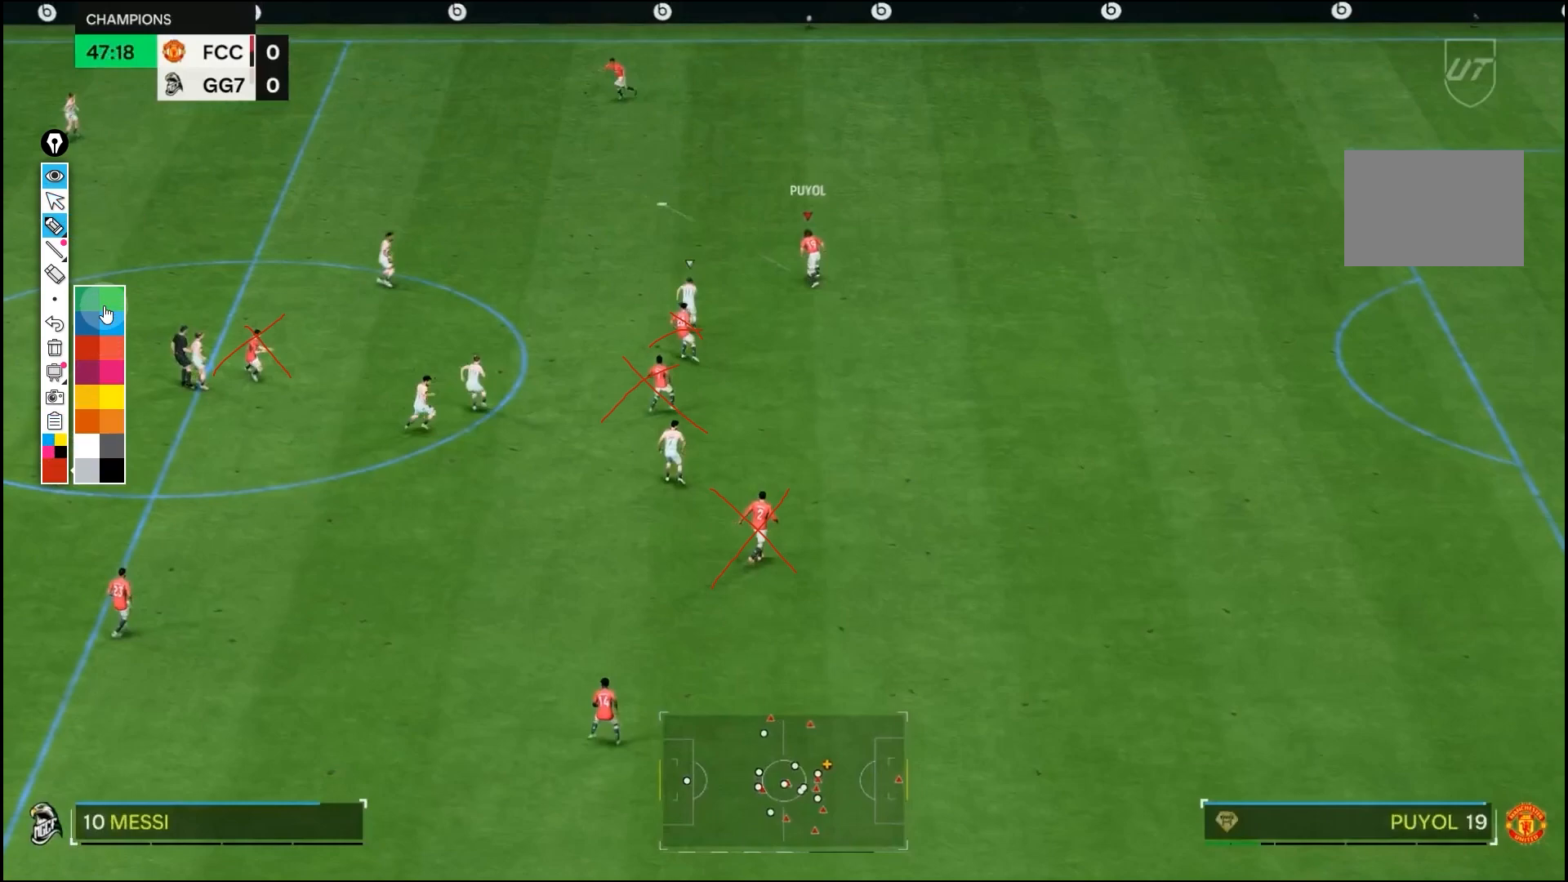
{"buttons": ["TRIANGLE", "R1"], "left_stick": "center", "right_stick": "center", "events": []}